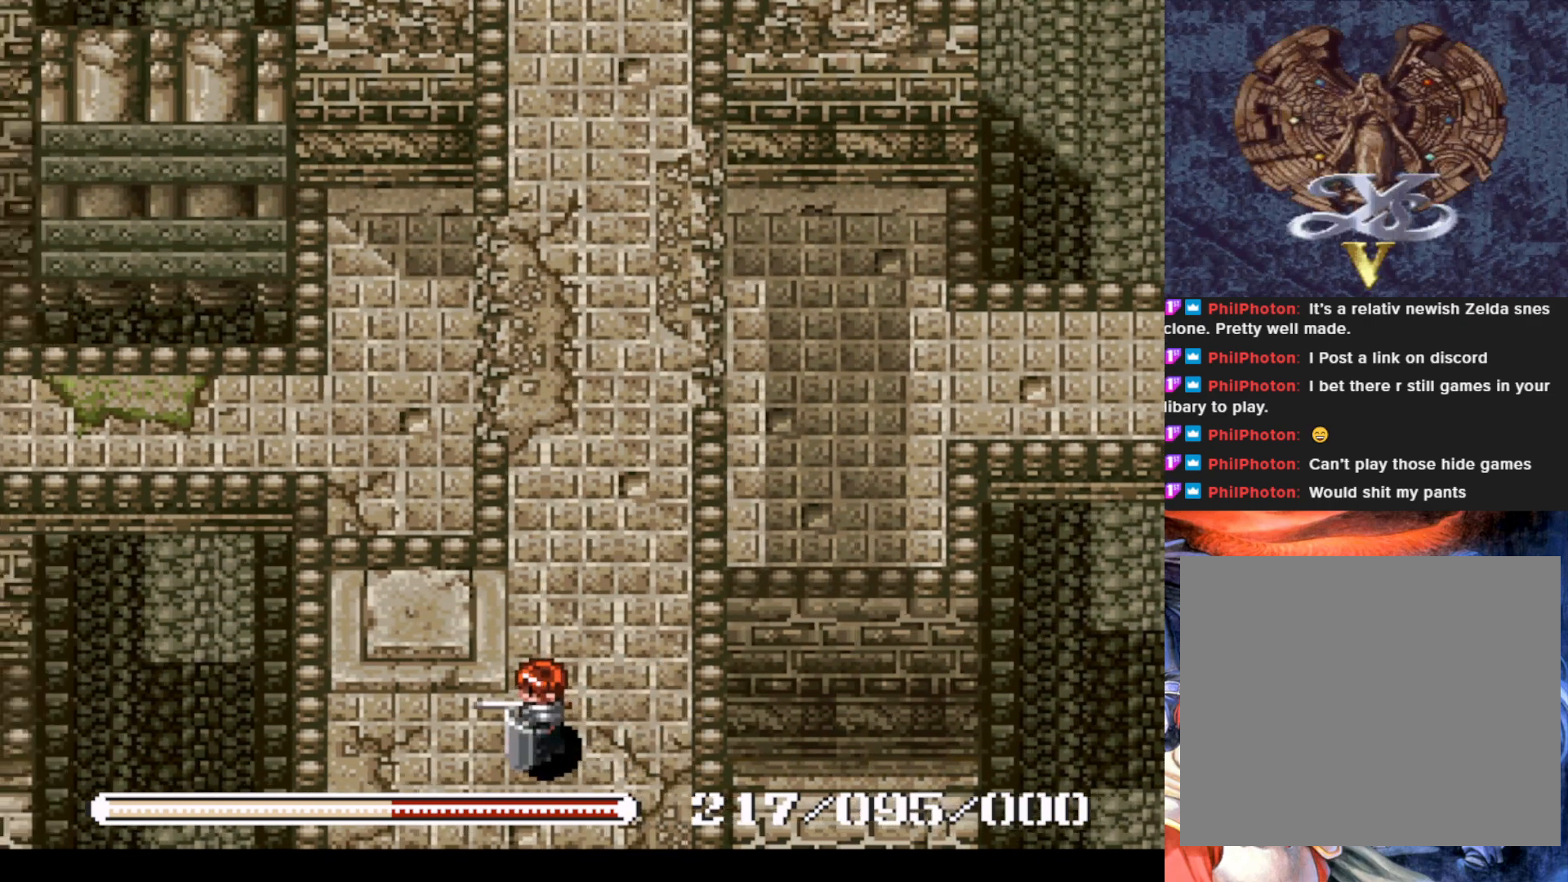
Gameplay with a controller (PlayStation layout); each line is a JSON object with the inputs held at the frame after it. "events" lists button and stick changes between this image and that frame as [ms after this image, input, new state], when the widget could be followed in between. Not read: right_stick.
{"buttons": ["DPAD_DOWN"], "left_stick": "center", "events": [[184, "DPAD_LEFT", "up"], [284, "DPAD_RIGHT", "down"], [300, "DPAD_DOWN", "down"], [300, "DPAD_RIGHT", "up"]]}
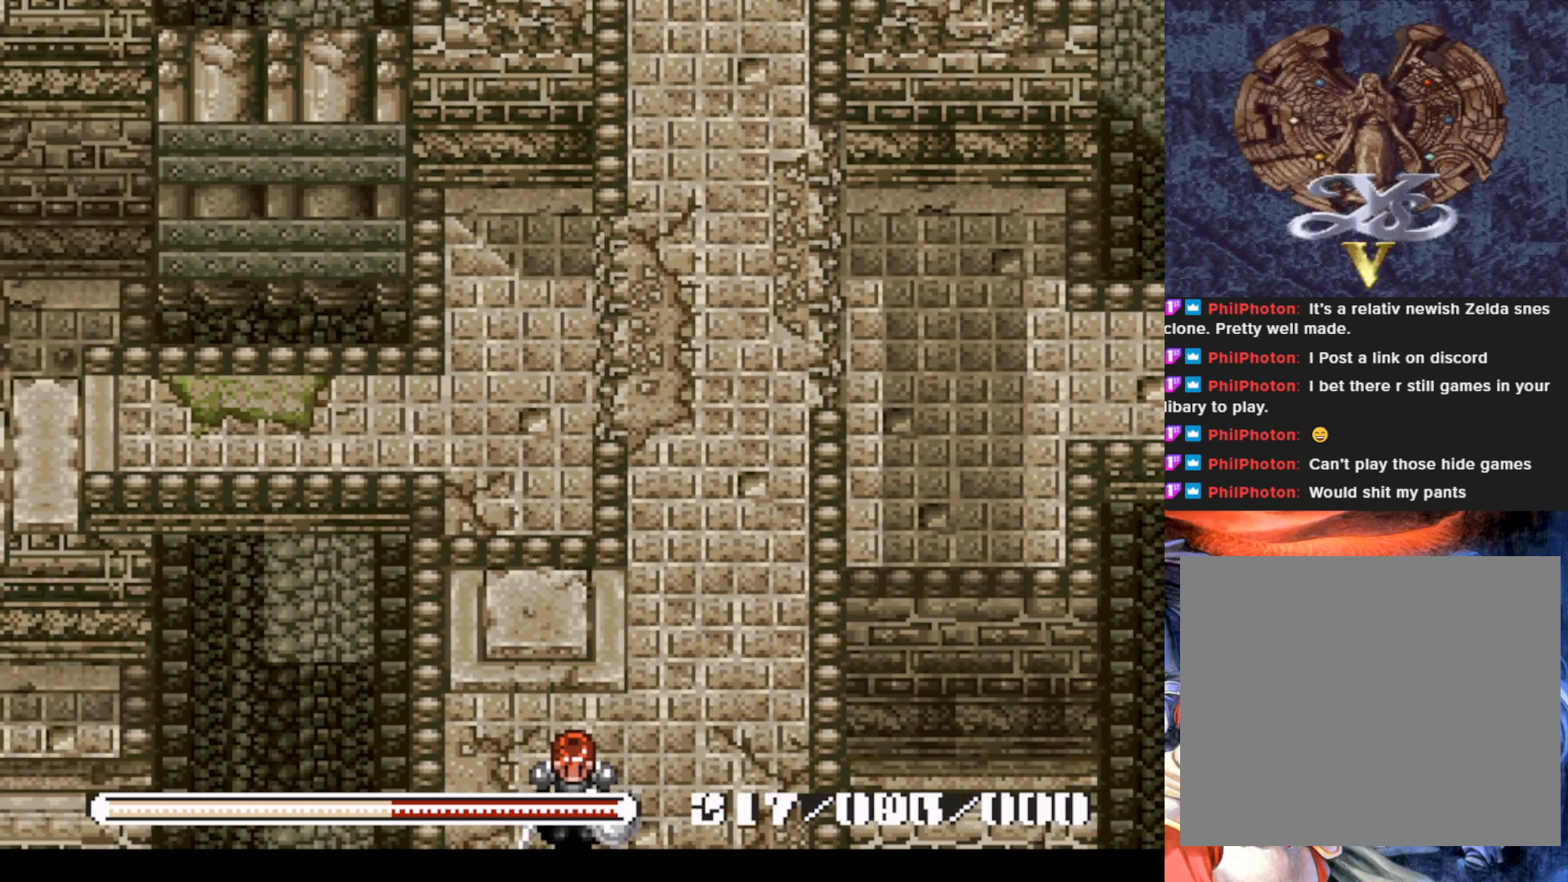
{"buttons": [], "left_stick": "center", "events": [[267, "DPAD_DOWN", "up"]]}
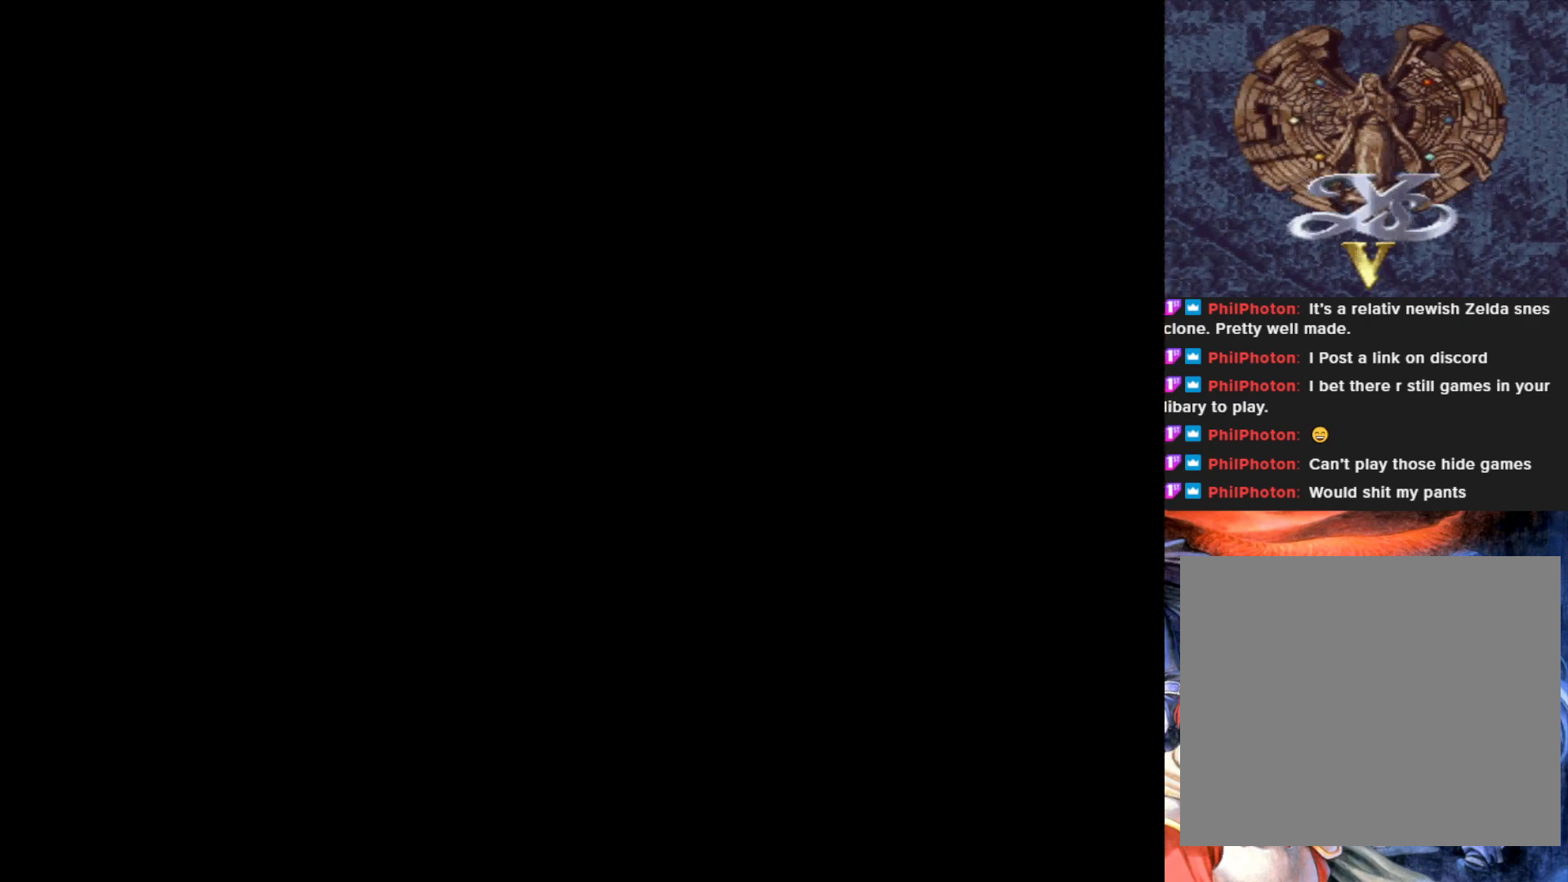
{"buttons": [], "left_stick": "center", "events": []}
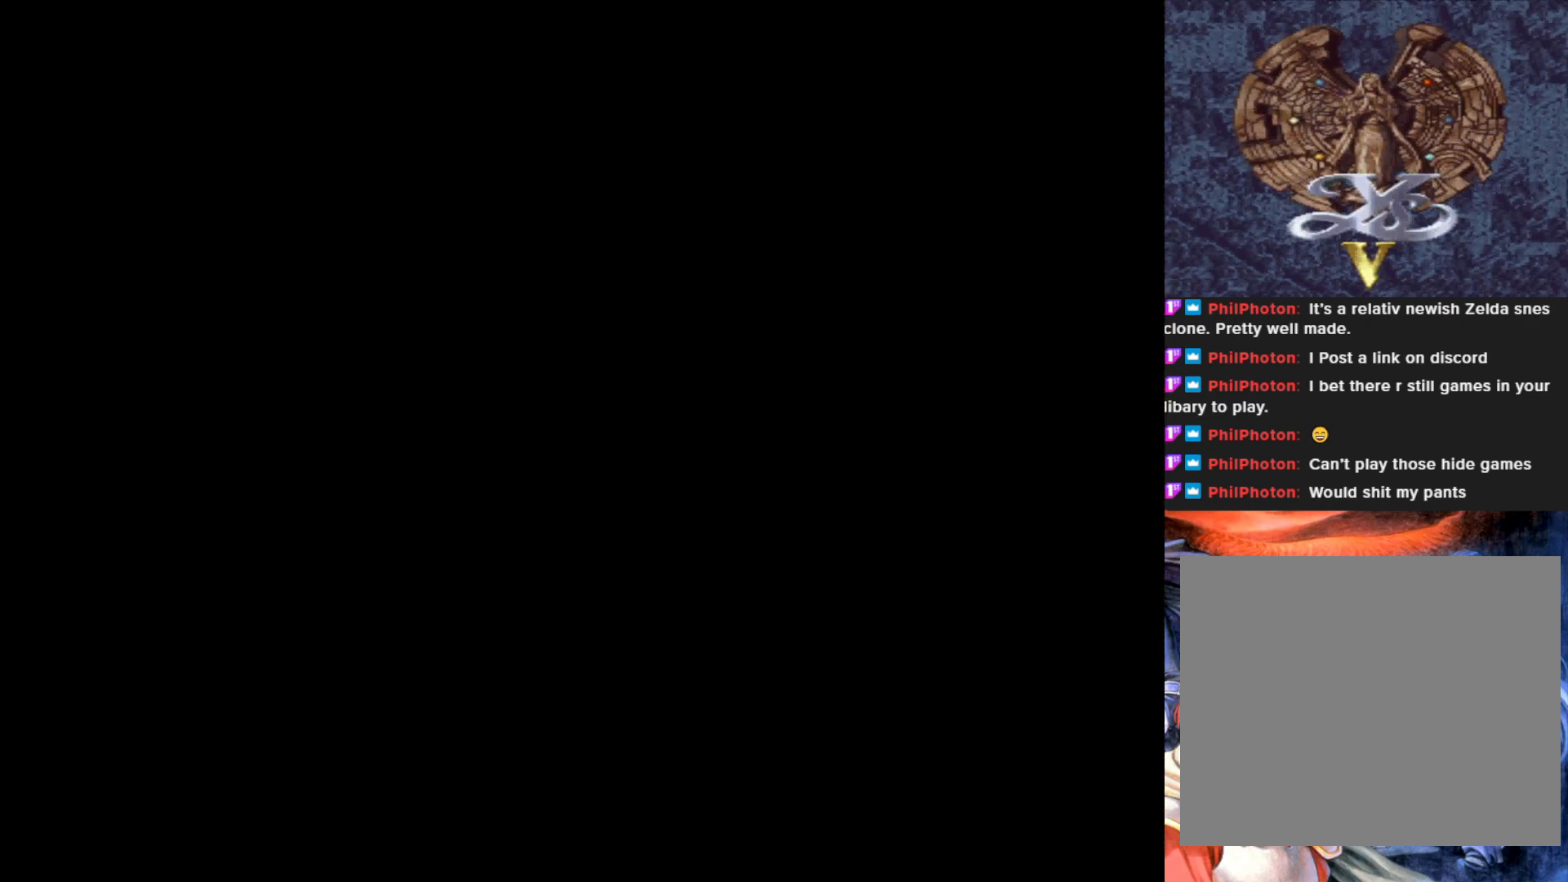
{"buttons": [], "left_stick": "center", "events": []}
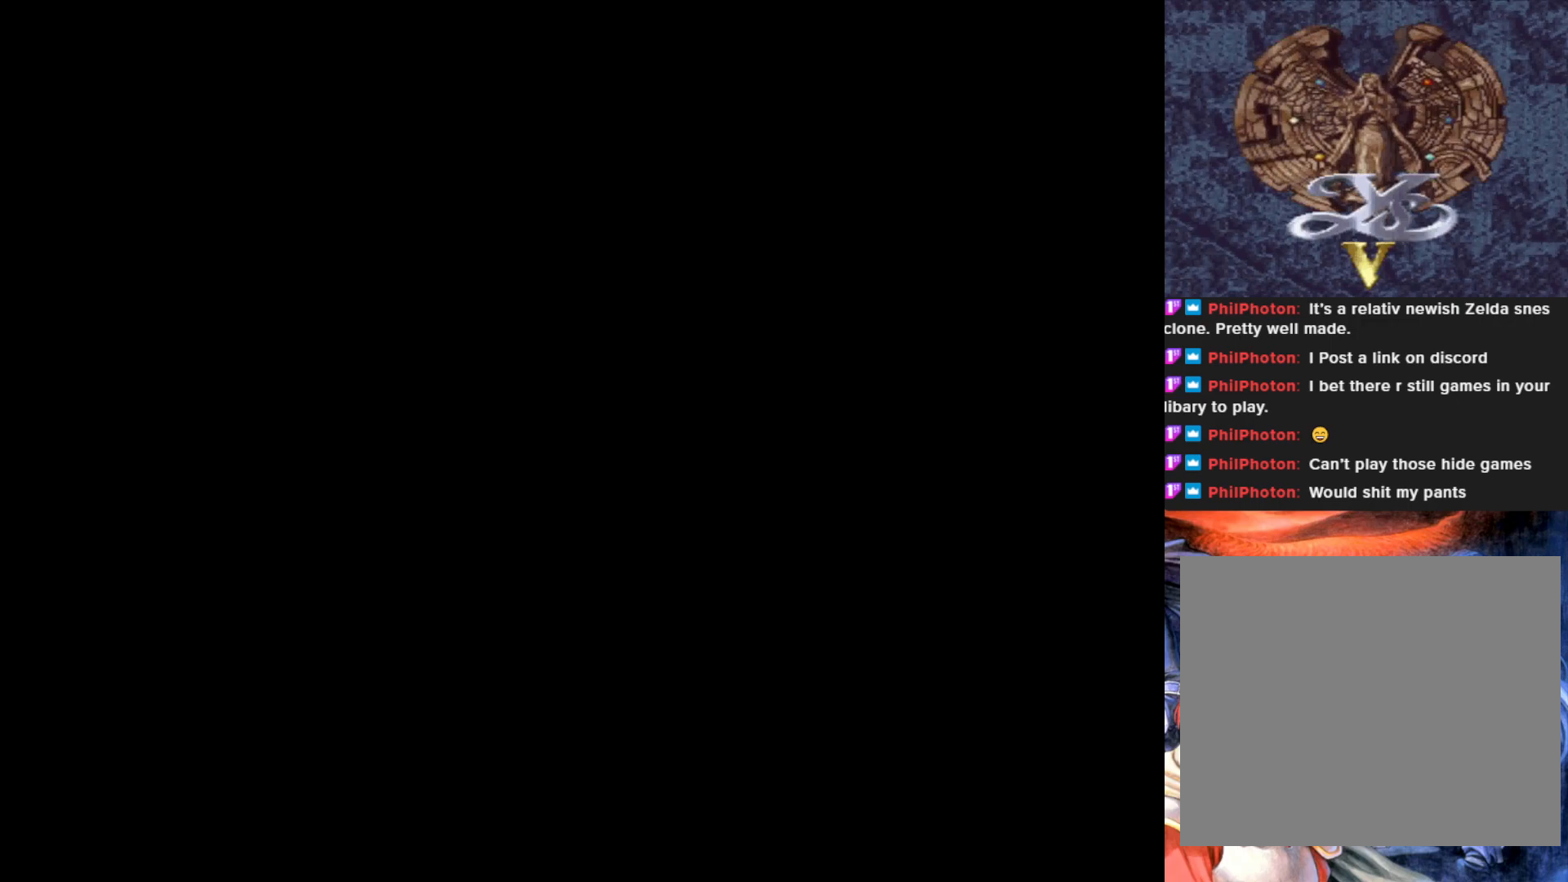
{"buttons": [], "left_stick": "center", "events": []}
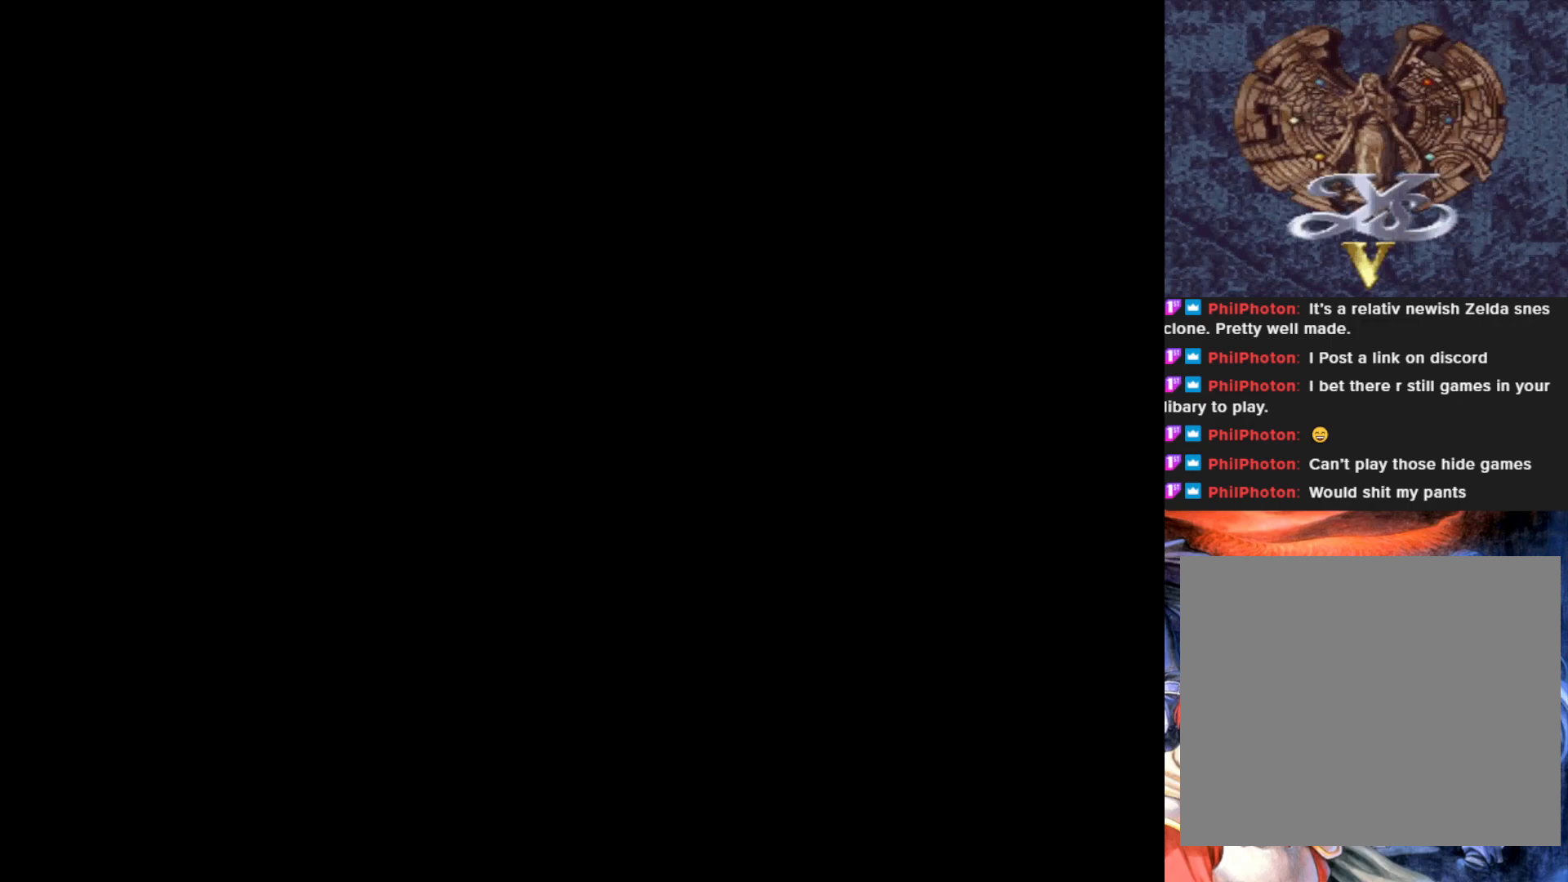
{"buttons": [], "left_stick": "center", "events": []}
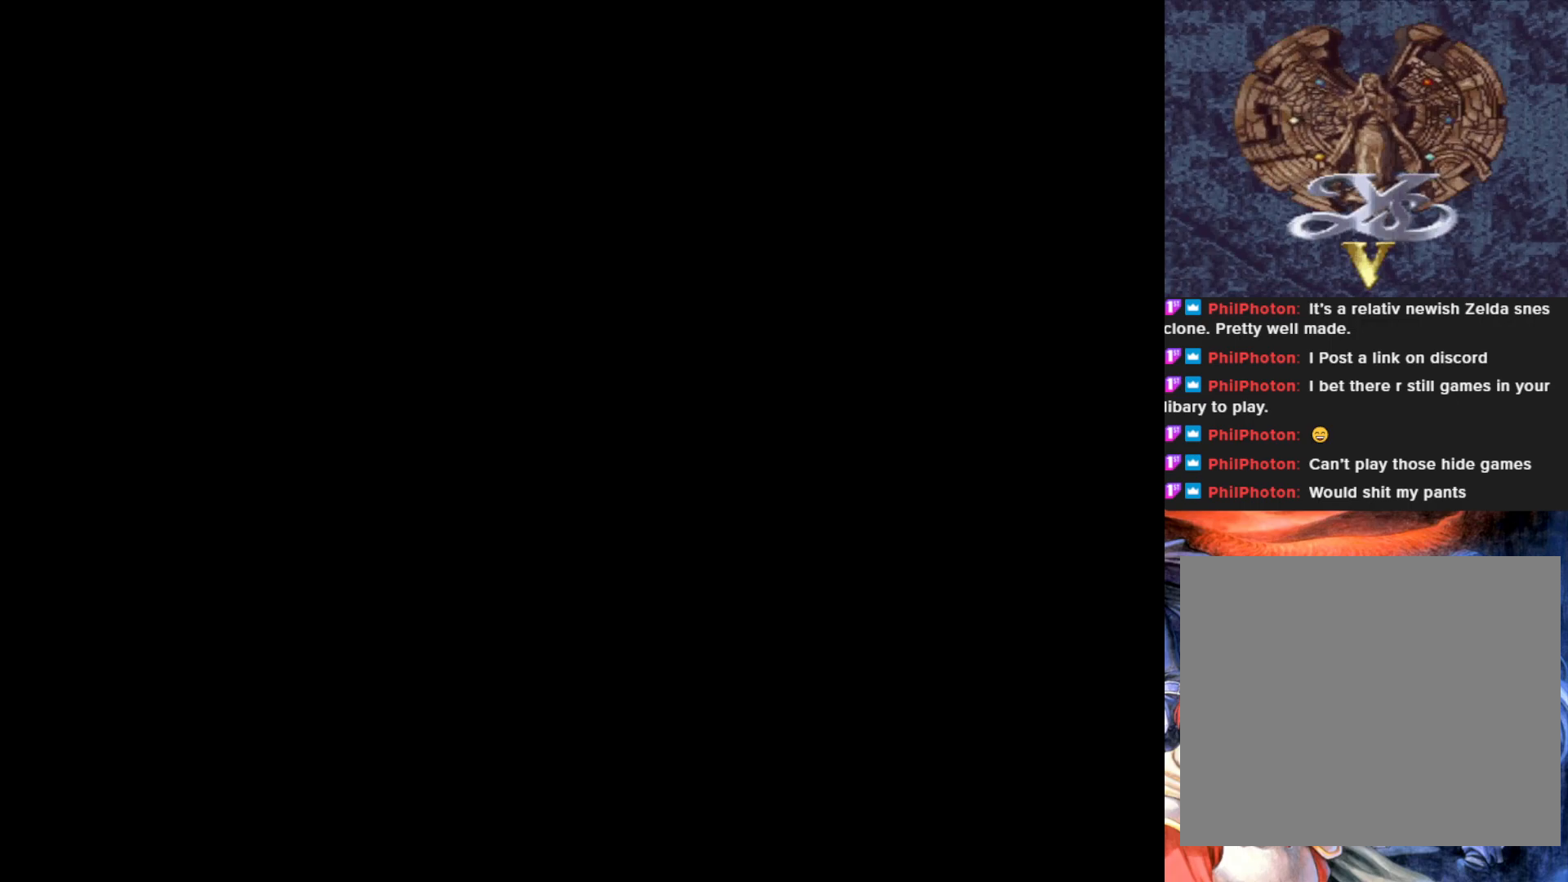
{"buttons": [], "left_stick": "center", "events": []}
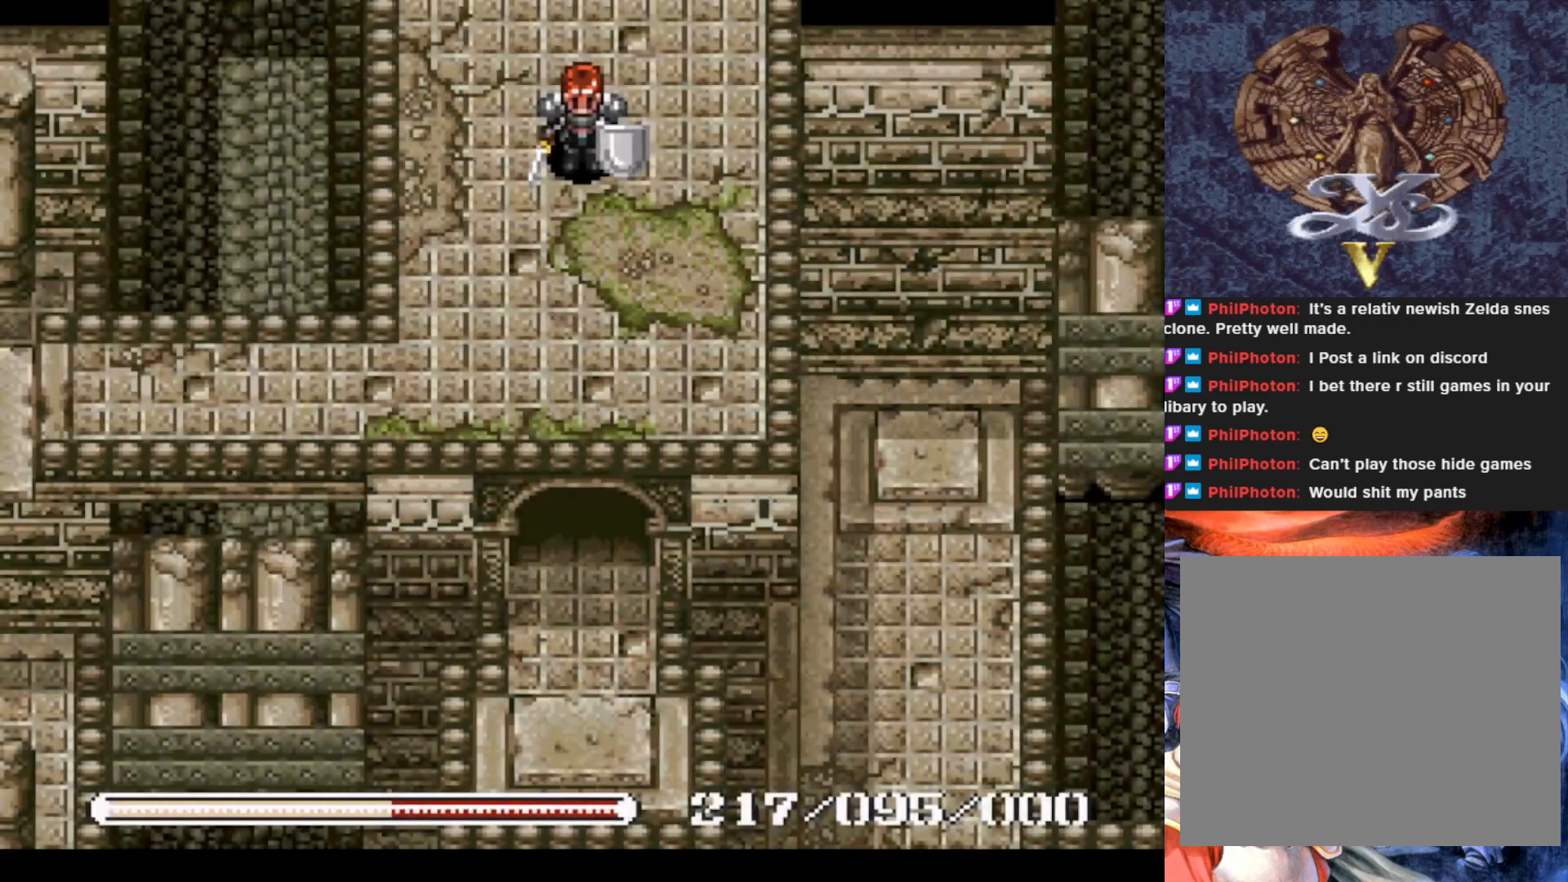
{"buttons": [], "left_stick": "center", "events": []}
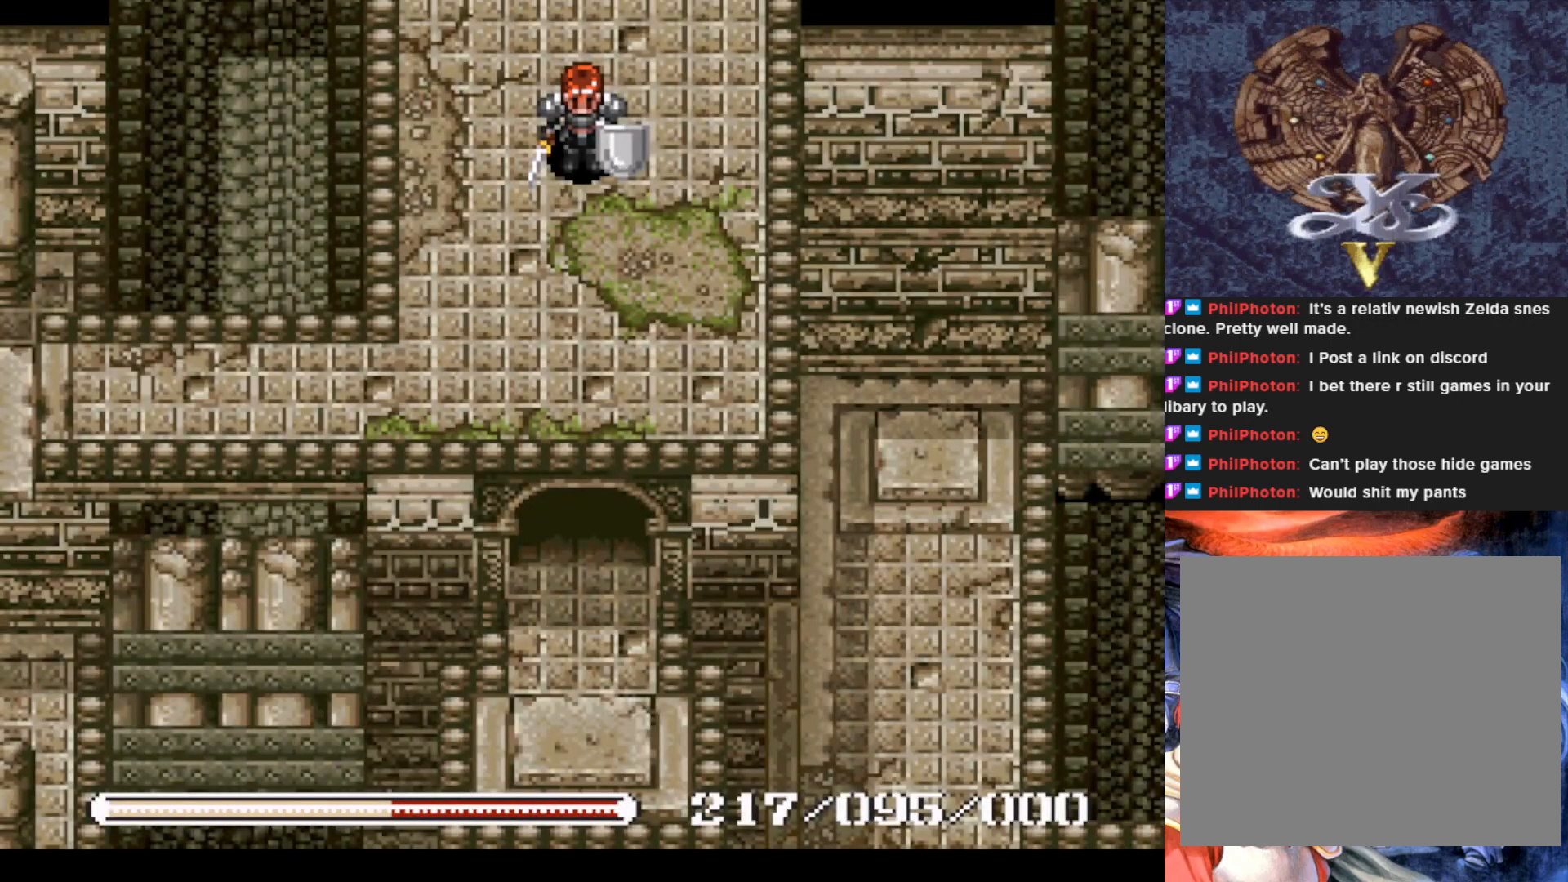
{"buttons": ["DPAD_RIGHT"], "left_stick": "center", "events": [[84, "DPAD_RIGHT", "down"]]}
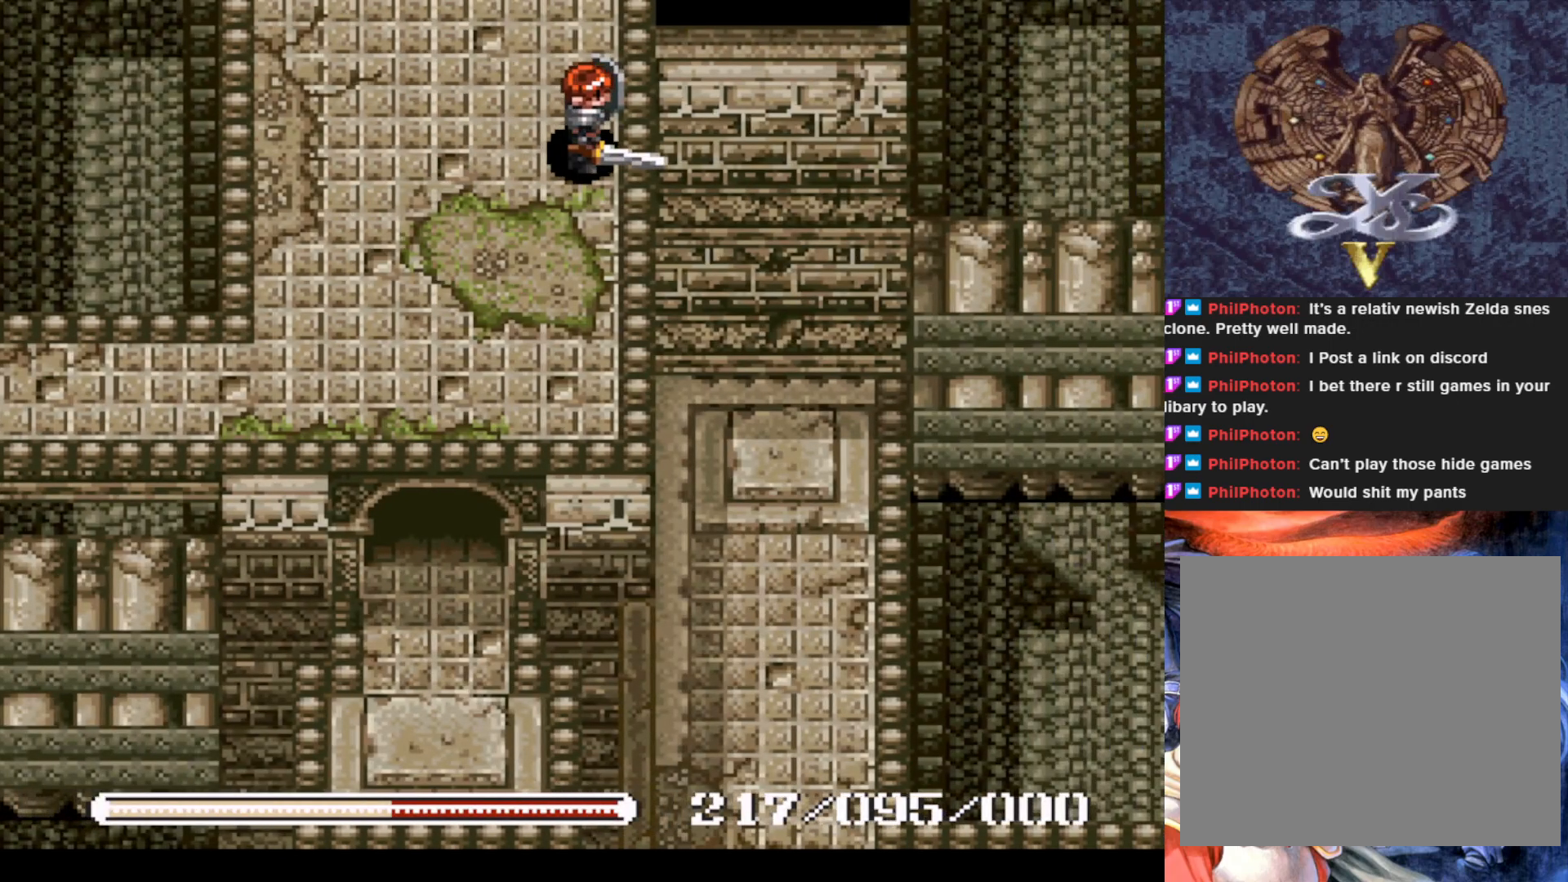
{"buttons": ["DPAD_DOWN"], "left_stick": "center", "events": [[17, "DPAD_DOWN", "down"], [33, "DPAD_RIGHT", "up"], [250, "DPAD_LEFT", "down"], [434, "DPAD_LEFT", "up"]]}
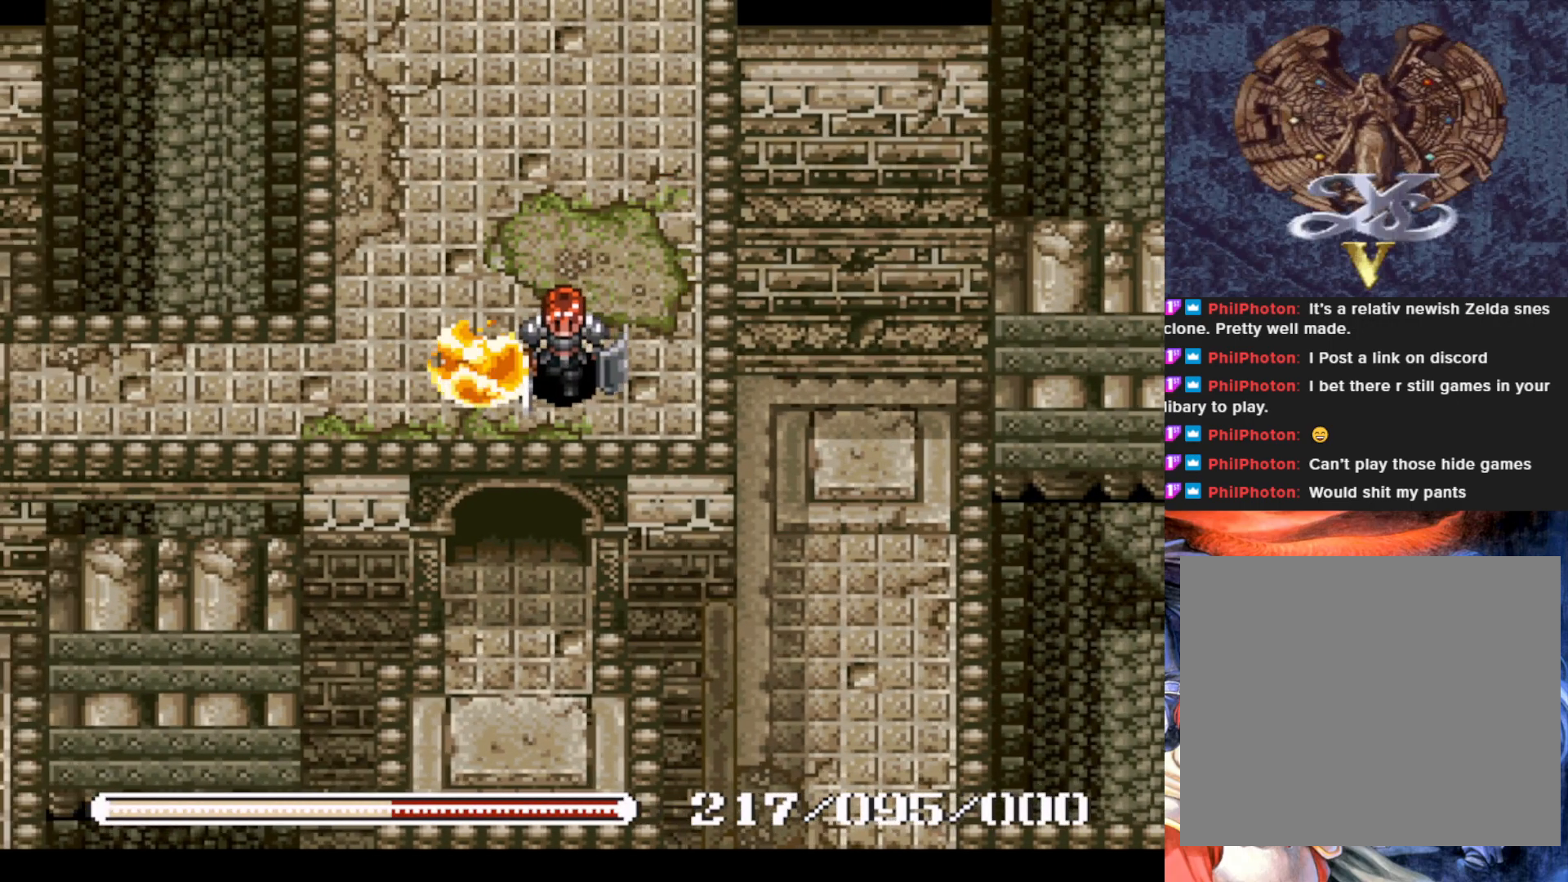
{"buttons": ["DPAD_RIGHT"], "left_stick": "center", "events": [[333, "DPAD_DOWN", "up"], [350, "DPAD_RIGHT", "down"]]}
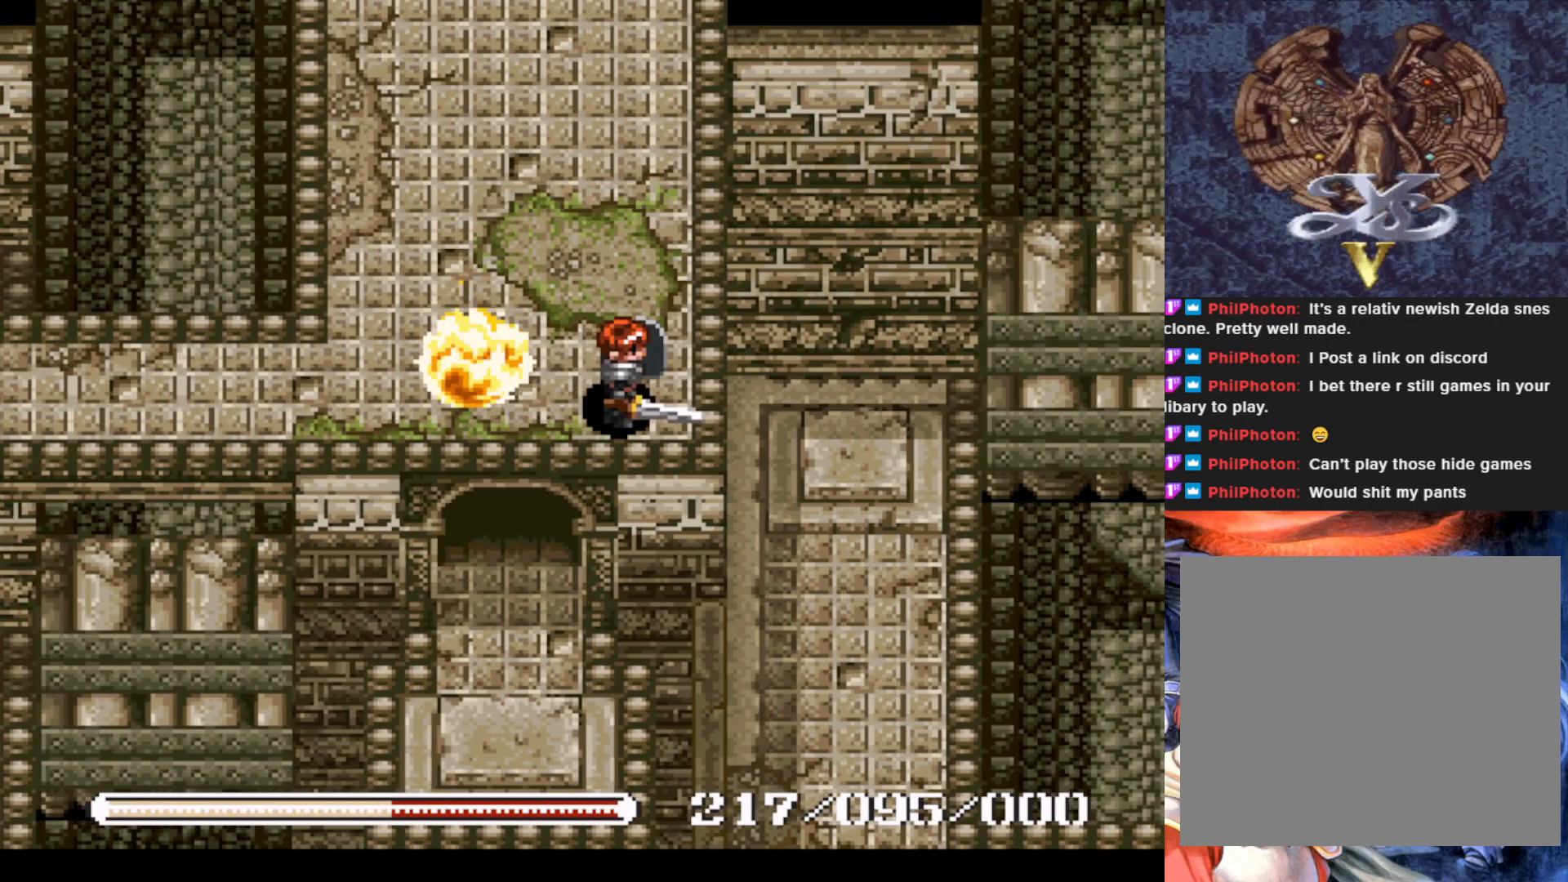
{"buttons": [], "left_stick": "center", "events": [[100, "DPAD_LEFT", "down"], [100, "DPAD_RIGHT", "up"], [167, "SQUARE", "down"], [184, "DPAD_LEFT", "up"], [300, "SQUARE", "up"]]}
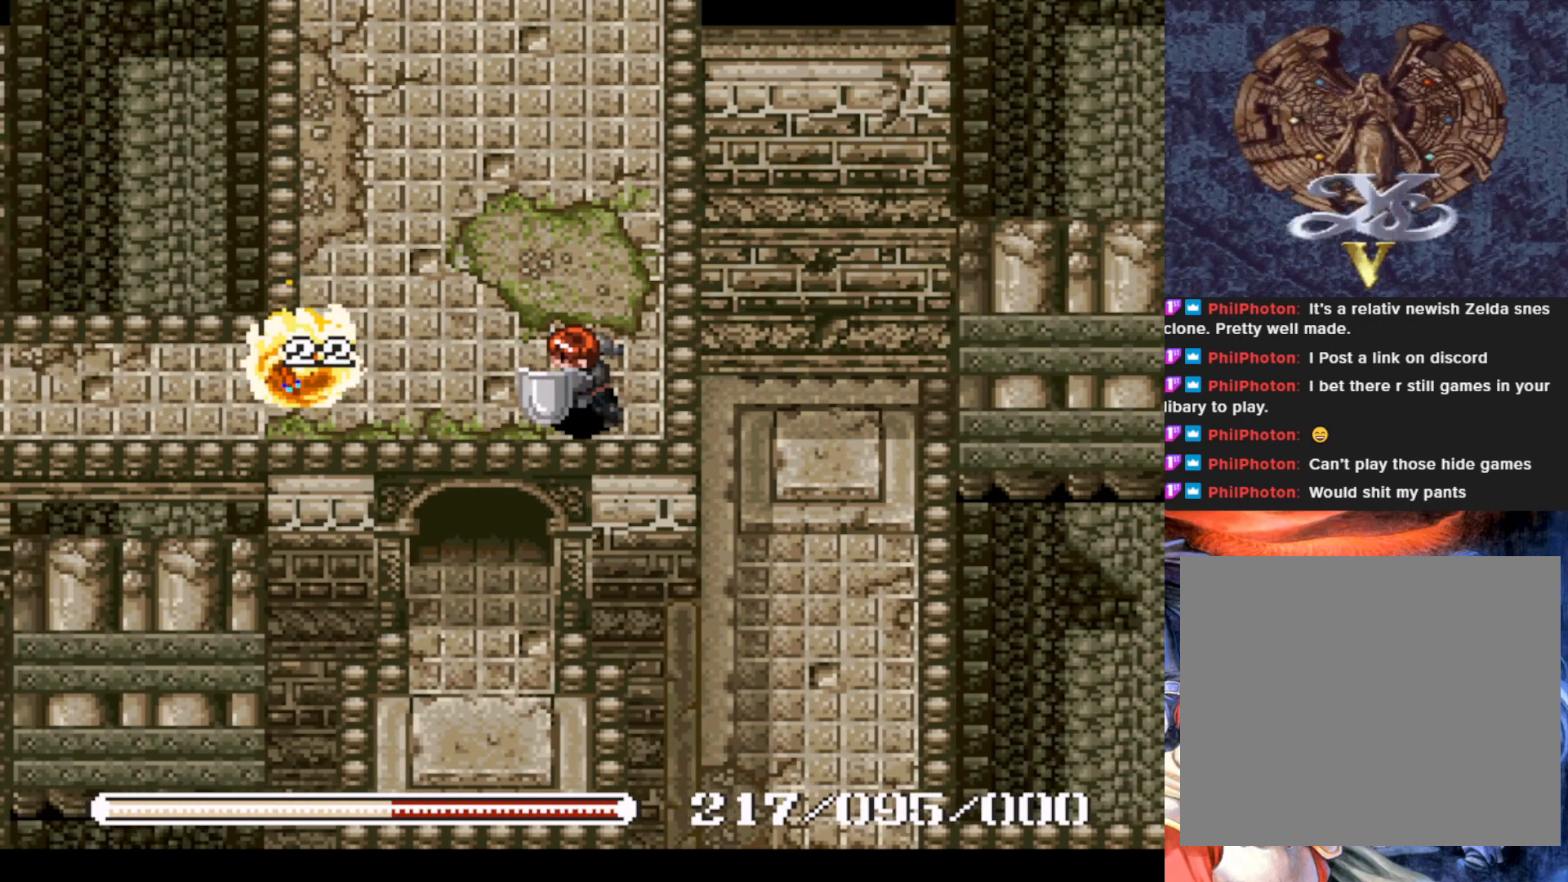
{"buttons": [], "left_stick": "center", "events": [[66, "DPAD_LEFT", "down"], [283, "SQUARE", "down"], [300, "DPAD_LEFT", "up"], [417, "SQUARE", "up"]]}
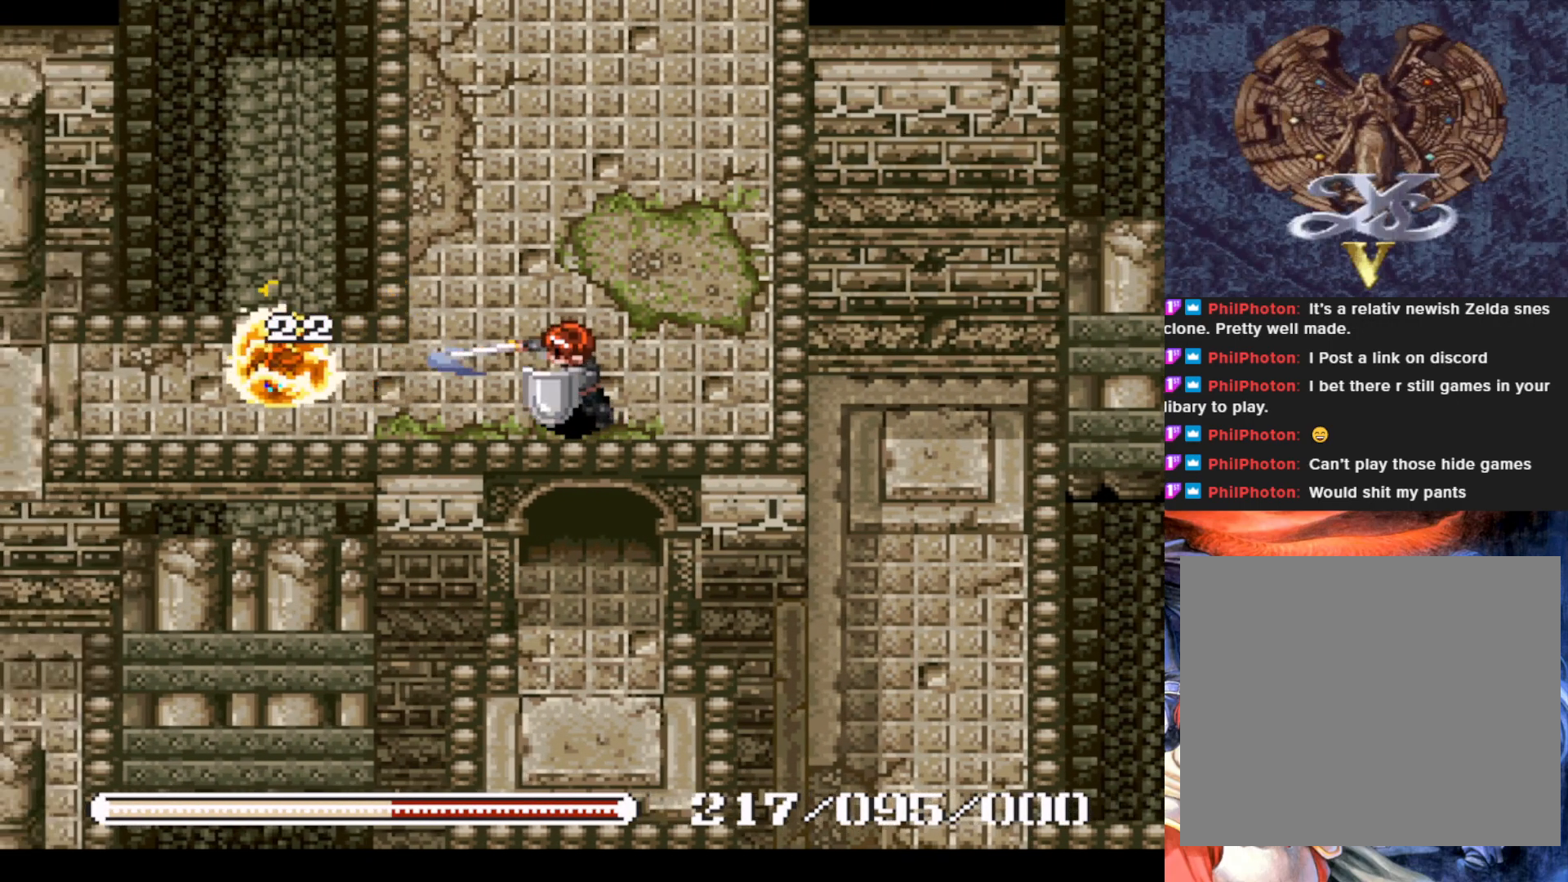
{"buttons": ["SQUARE"], "left_stick": "center", "events": [[117, "DPAD_LEFT", "down"], [400, "SQUARE", "down"], [484, "DPAD_LEFT", "up"]]}
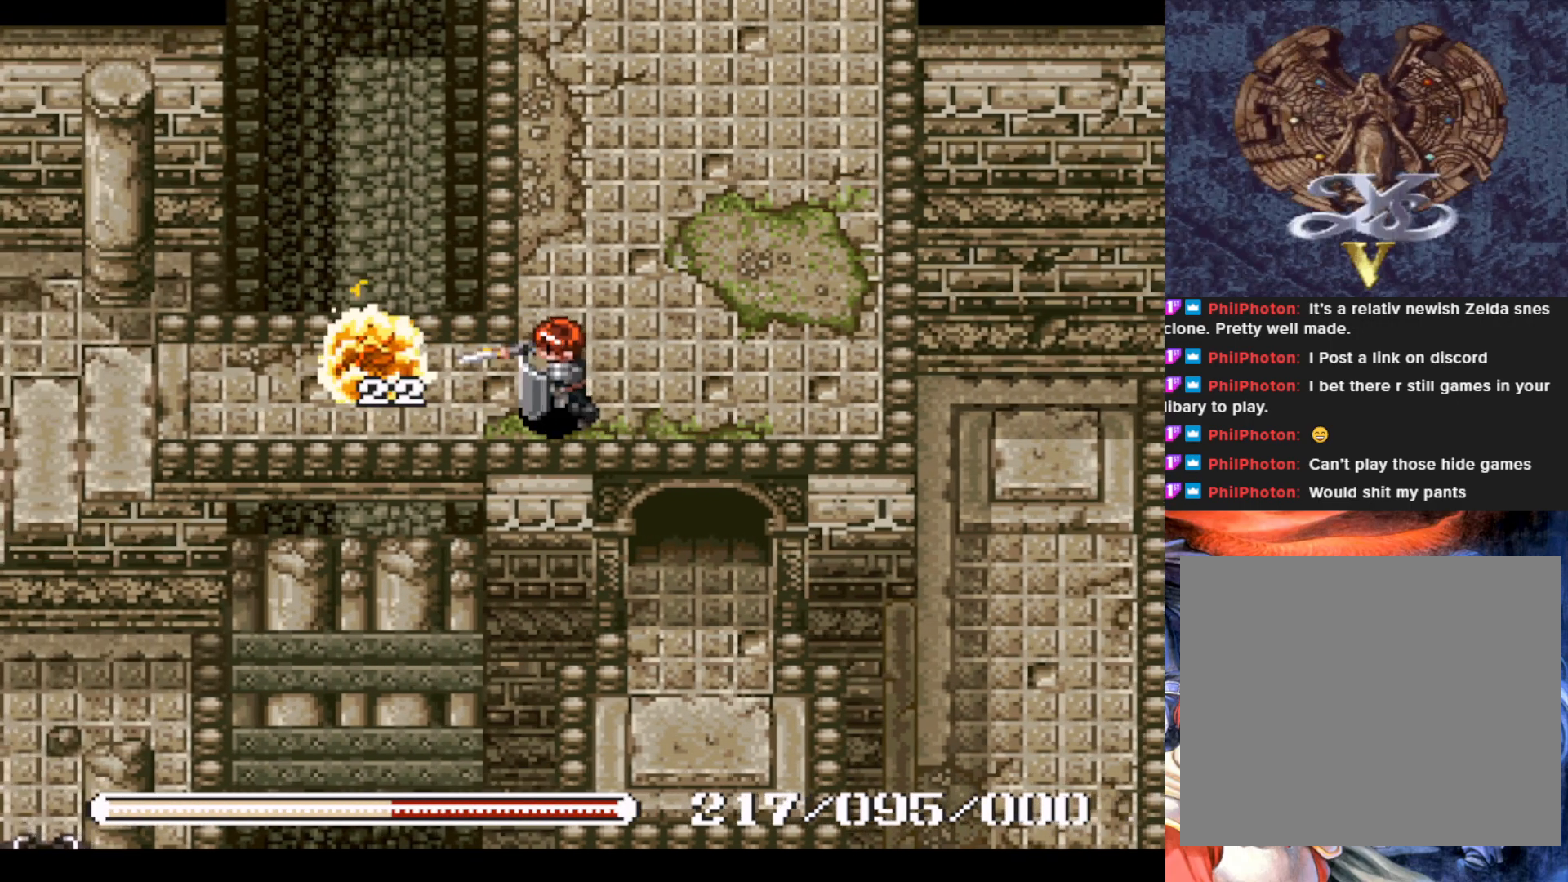
{"buttons": ["DPAD_LEFT"], "left_stick": "center", "events": [[50, "SQUARE", "up"], [450, "DPAD_LEFT", "down"]]}
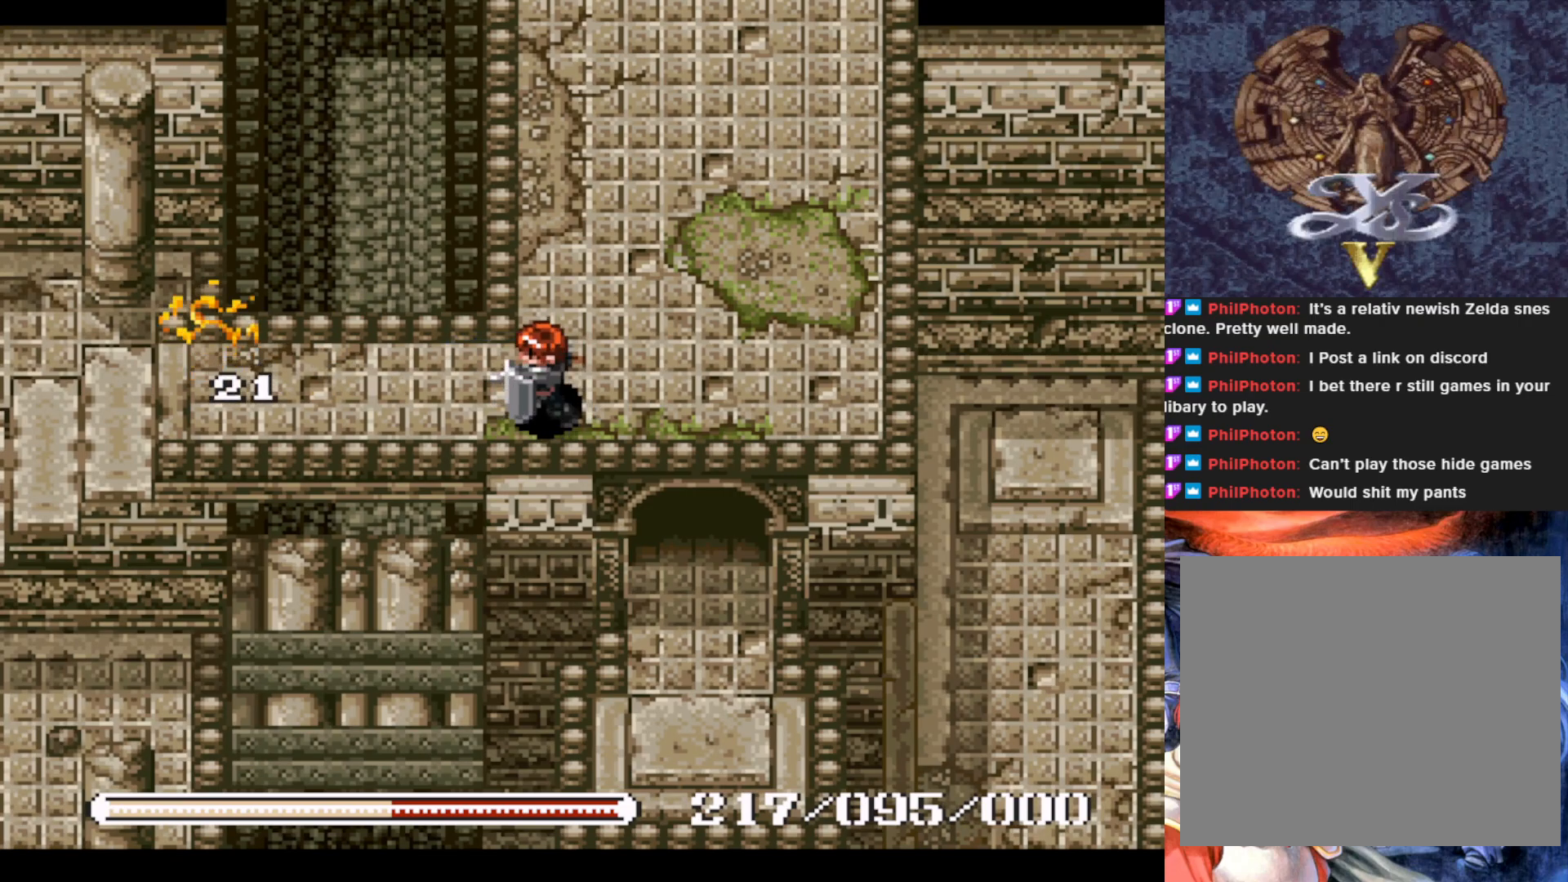
{"buttons": ["DPAD_LEFT"], "left_stick": "center", "events": []}
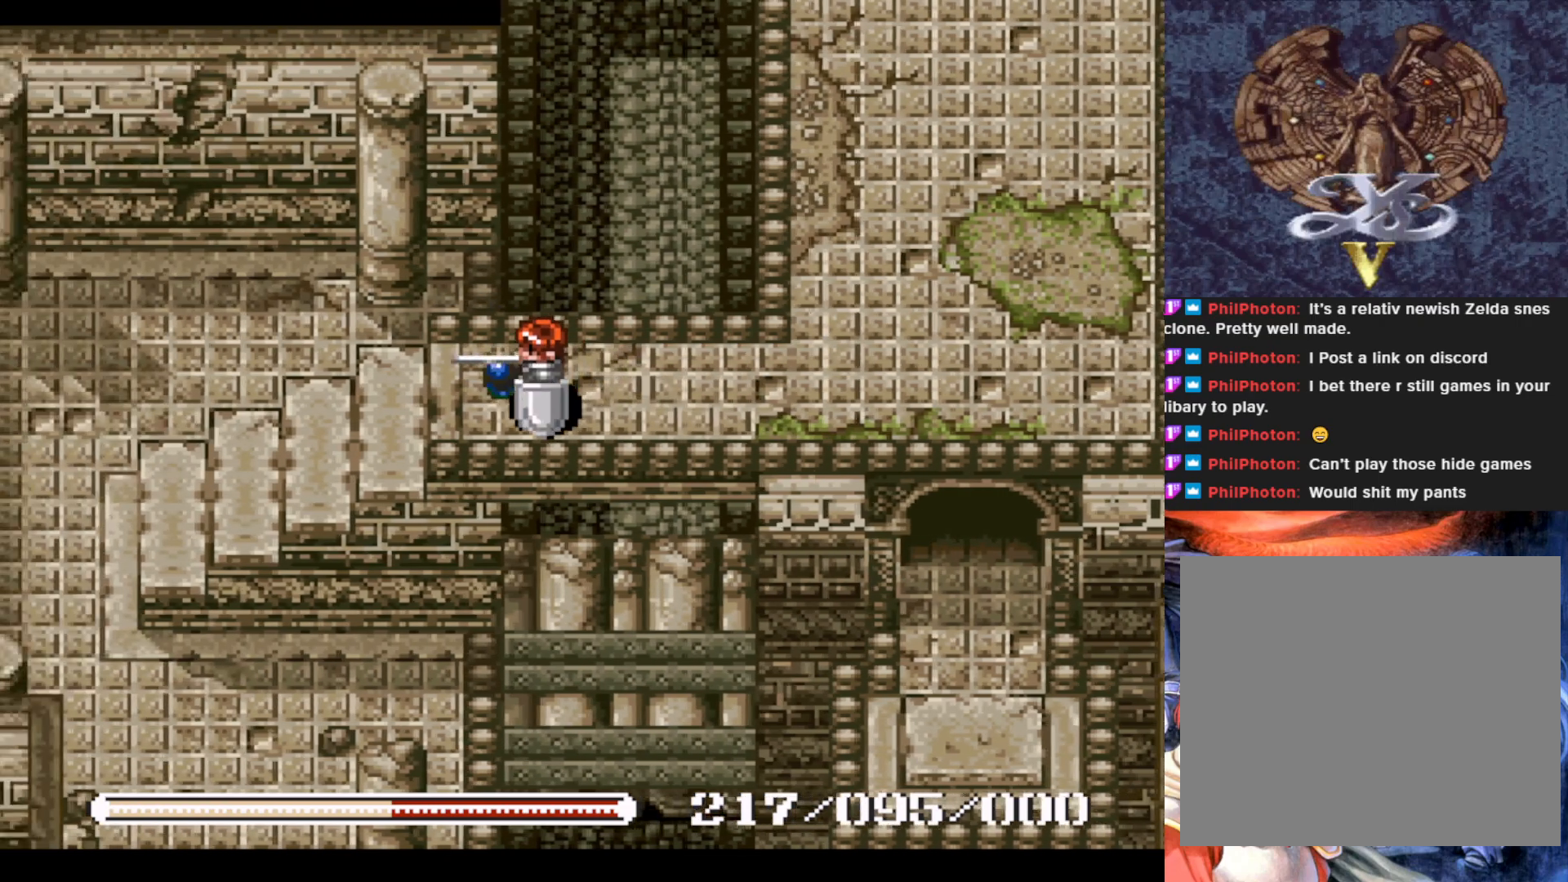
{"buttons": ["DPAD_RIGHT"], "left_stick": "center", "events": [[66, "DPAD_LEFT", "up"], [100, "DPAD_UP", "down"], [250, "DPAD_RIGHT", "down"], [250, "DPAD_UP", "up"]]}
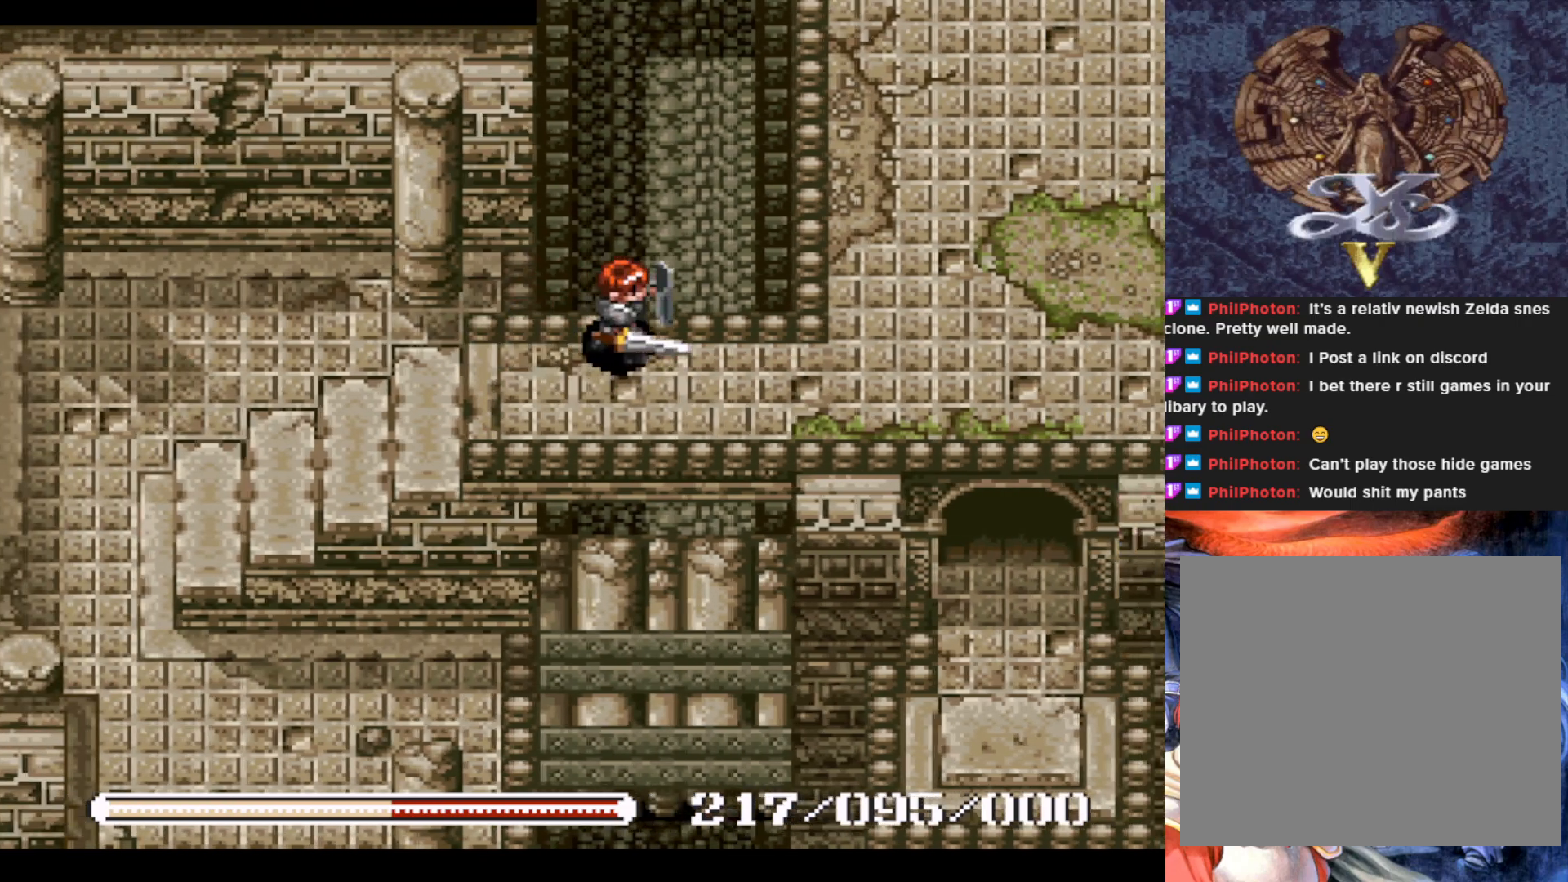
{"buttons": ["DPAD_RIGHT"], "left_stick": "center", "events": []}
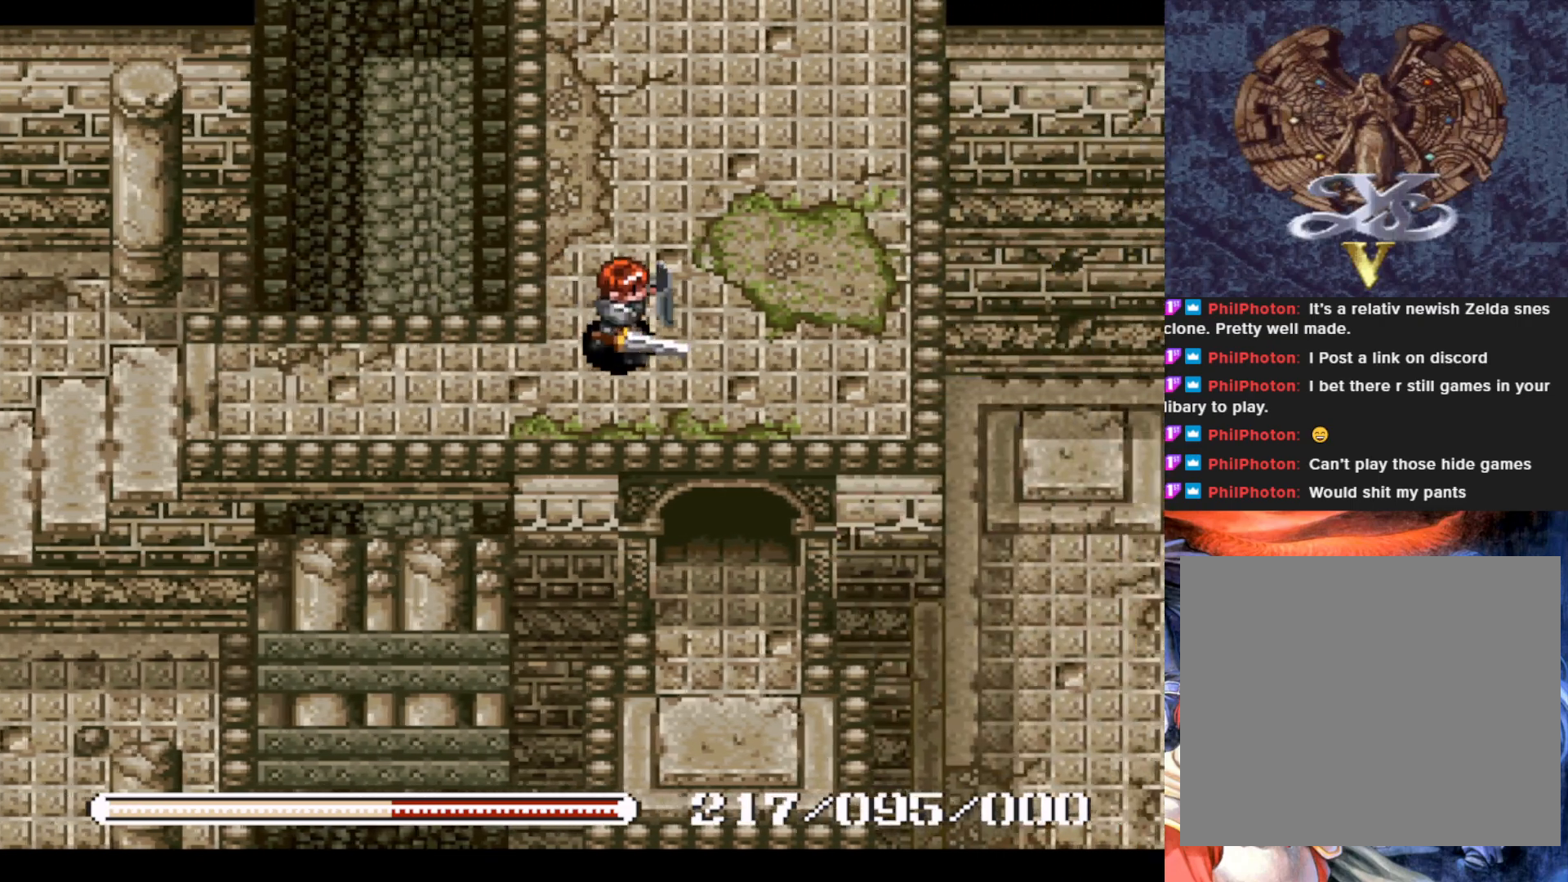
{"buttons": ["DPAD_DOWN"], "left_stick": "center", "events": [[100, "DPAD_DOWN", "down"], [150, "DPAD_RIGHT", "up"]]}
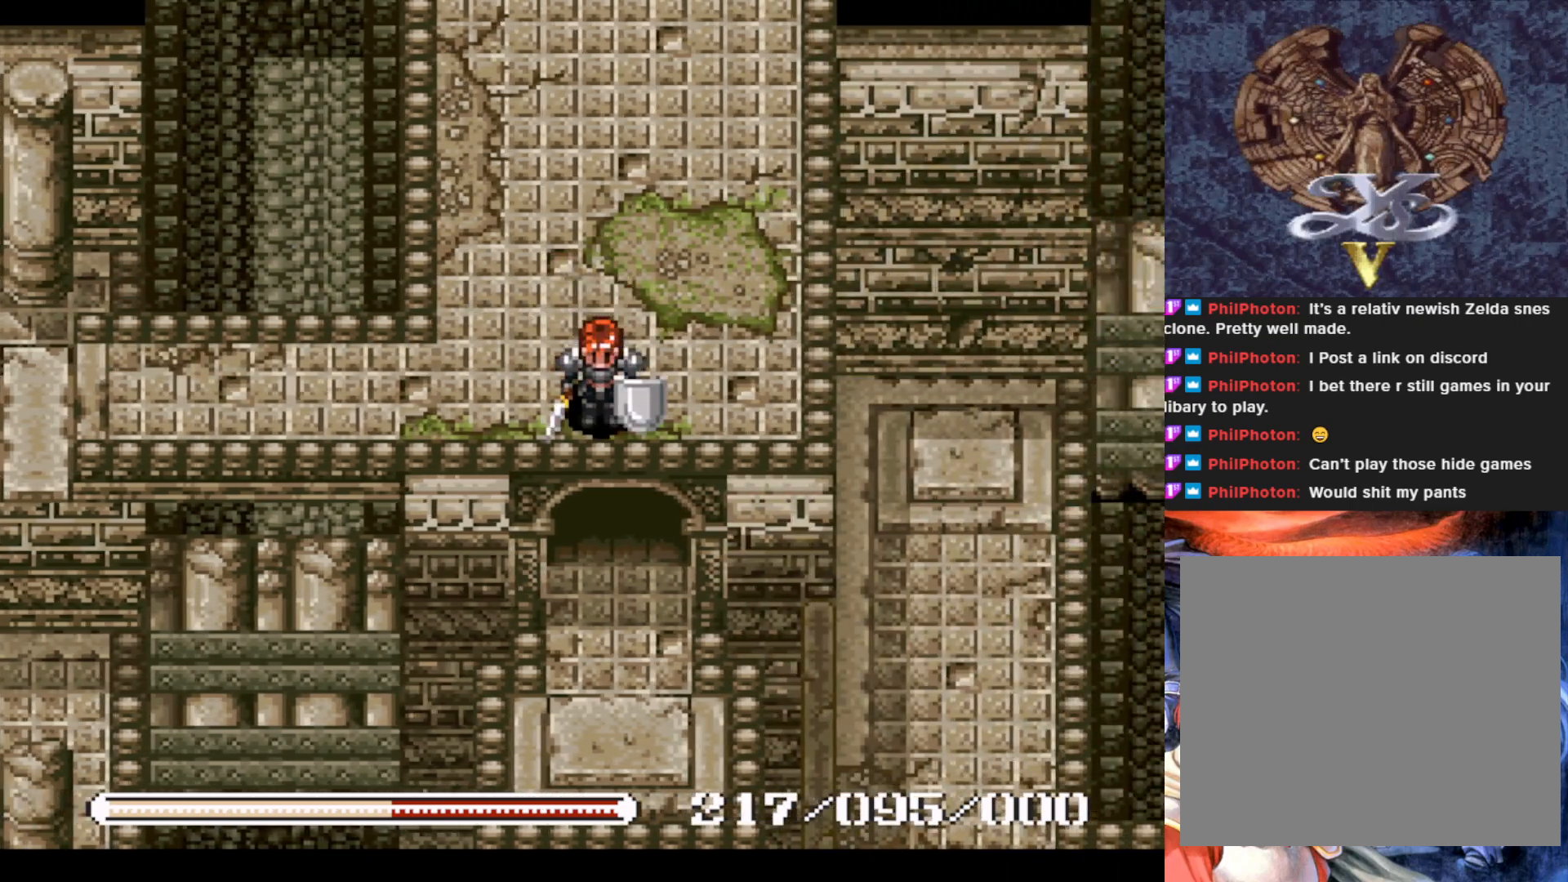
{"buttons": ["CROSS", "DPAD_DOWN"], "left_stick": "center", "events": [[250, "DPAD_DOWN", "up"], [250, "DPAD_RIGHT", "down"], [300, "DPAD_DOWN", "down"], [350, "DPAD_RIGHT", "up"], [450, "CROSS", "down"]]}
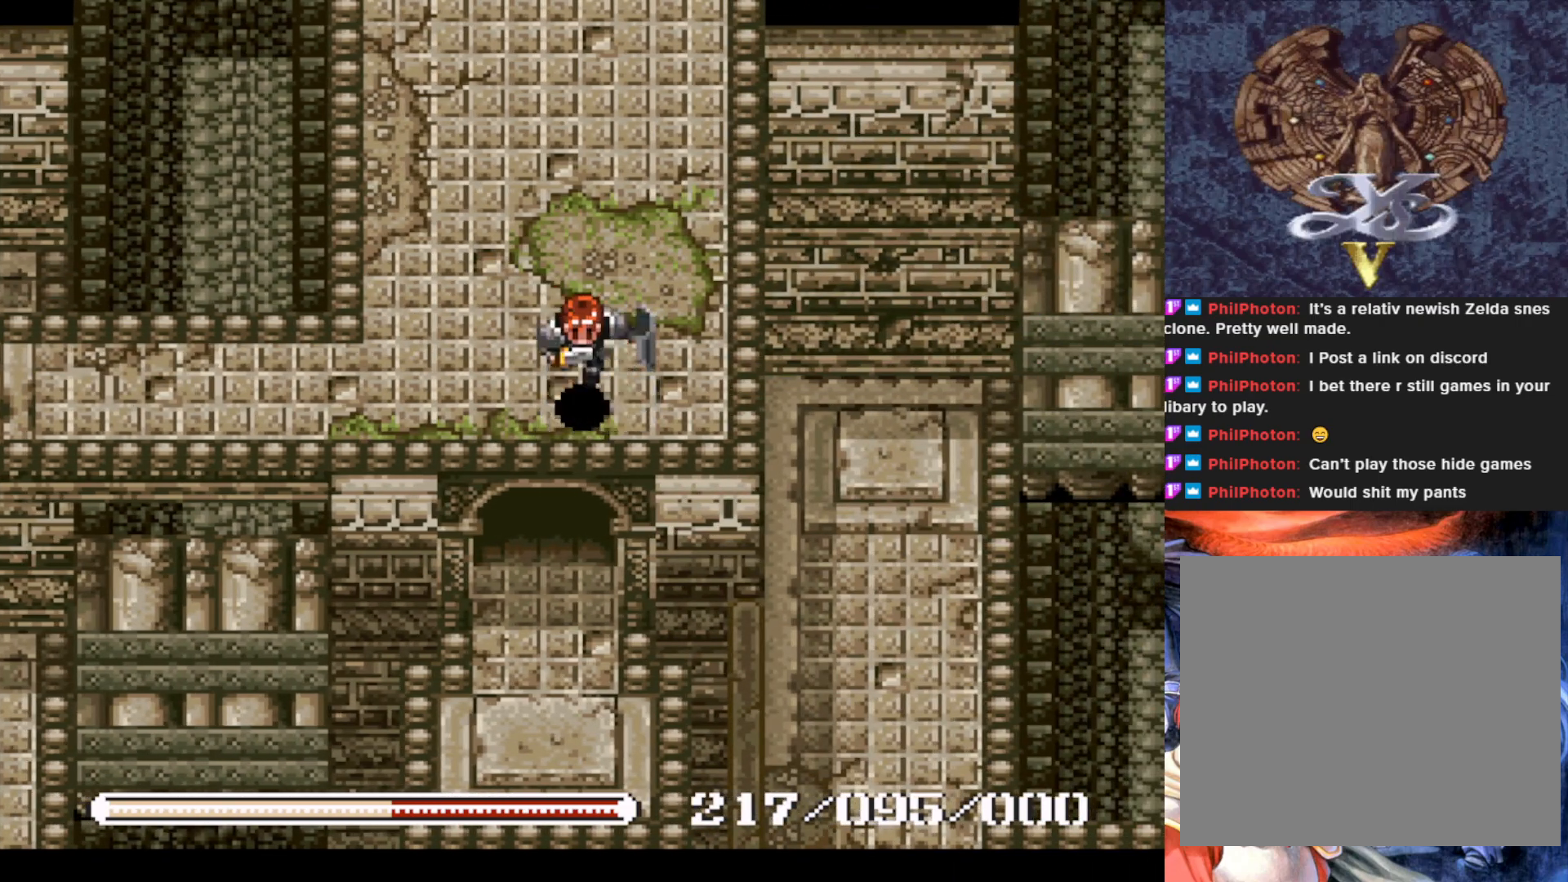
{"buttons": ["DPAD_DOWN"], "left_stick": "center", "events": [[100, "CROSS", "up"], [350, "DPAD_LEFT", "down"], [500, "DPAD_LEFT", "up"]]}
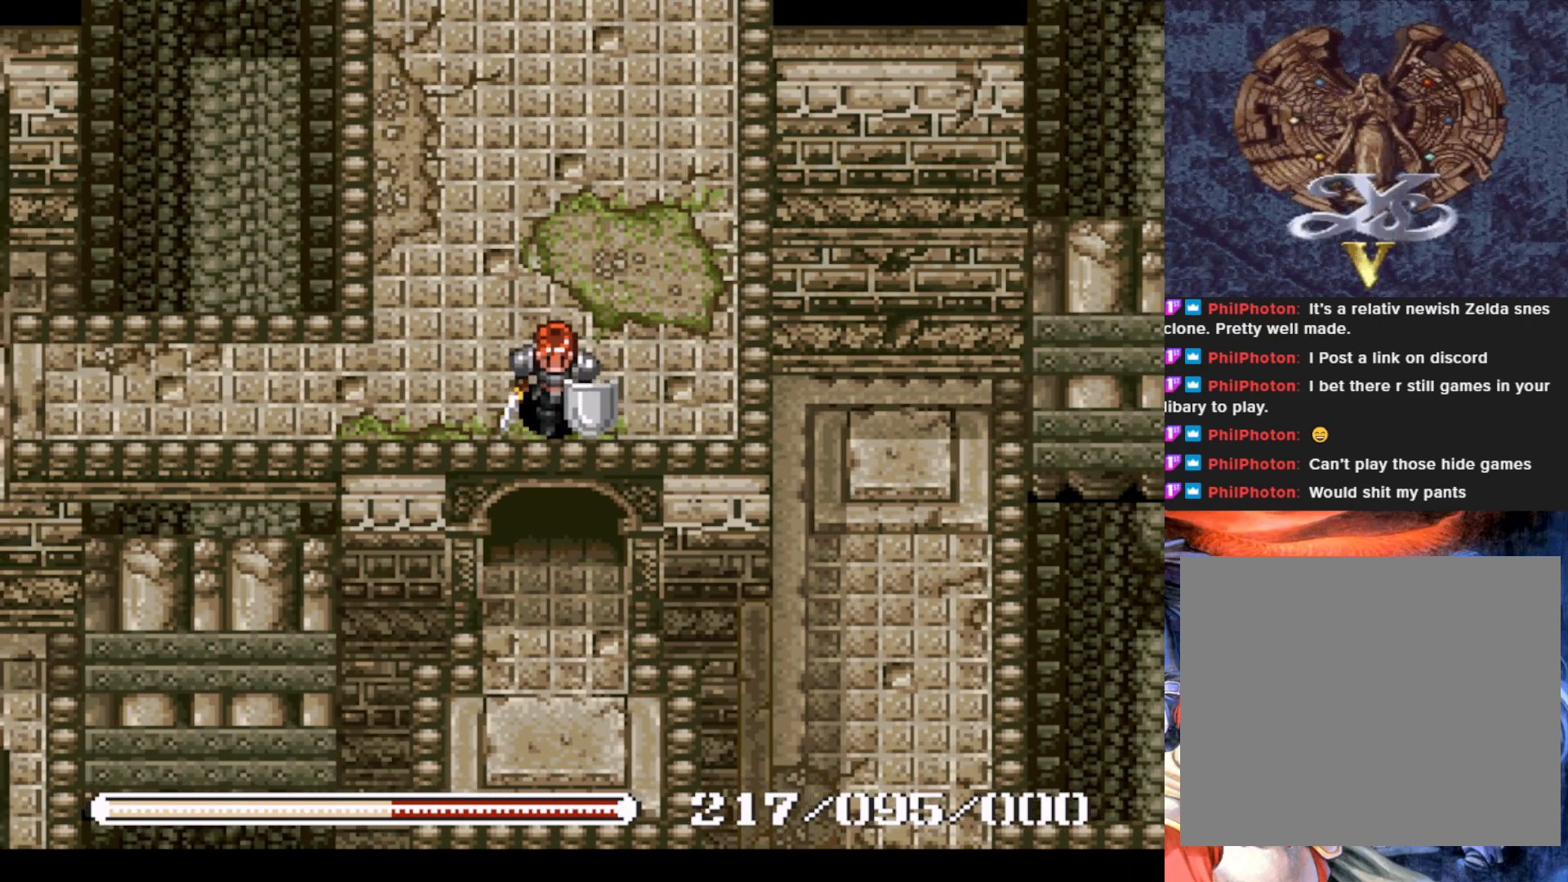
{"buttons": ["DPAD_LEFT"], "left_stick": "center", "events": [[33, "CROSS", "down"], [150, "CROSS", "up"], [350, "DPAD_DOWN", "up"], [350, "DPAD_LEFT", "down"]]}
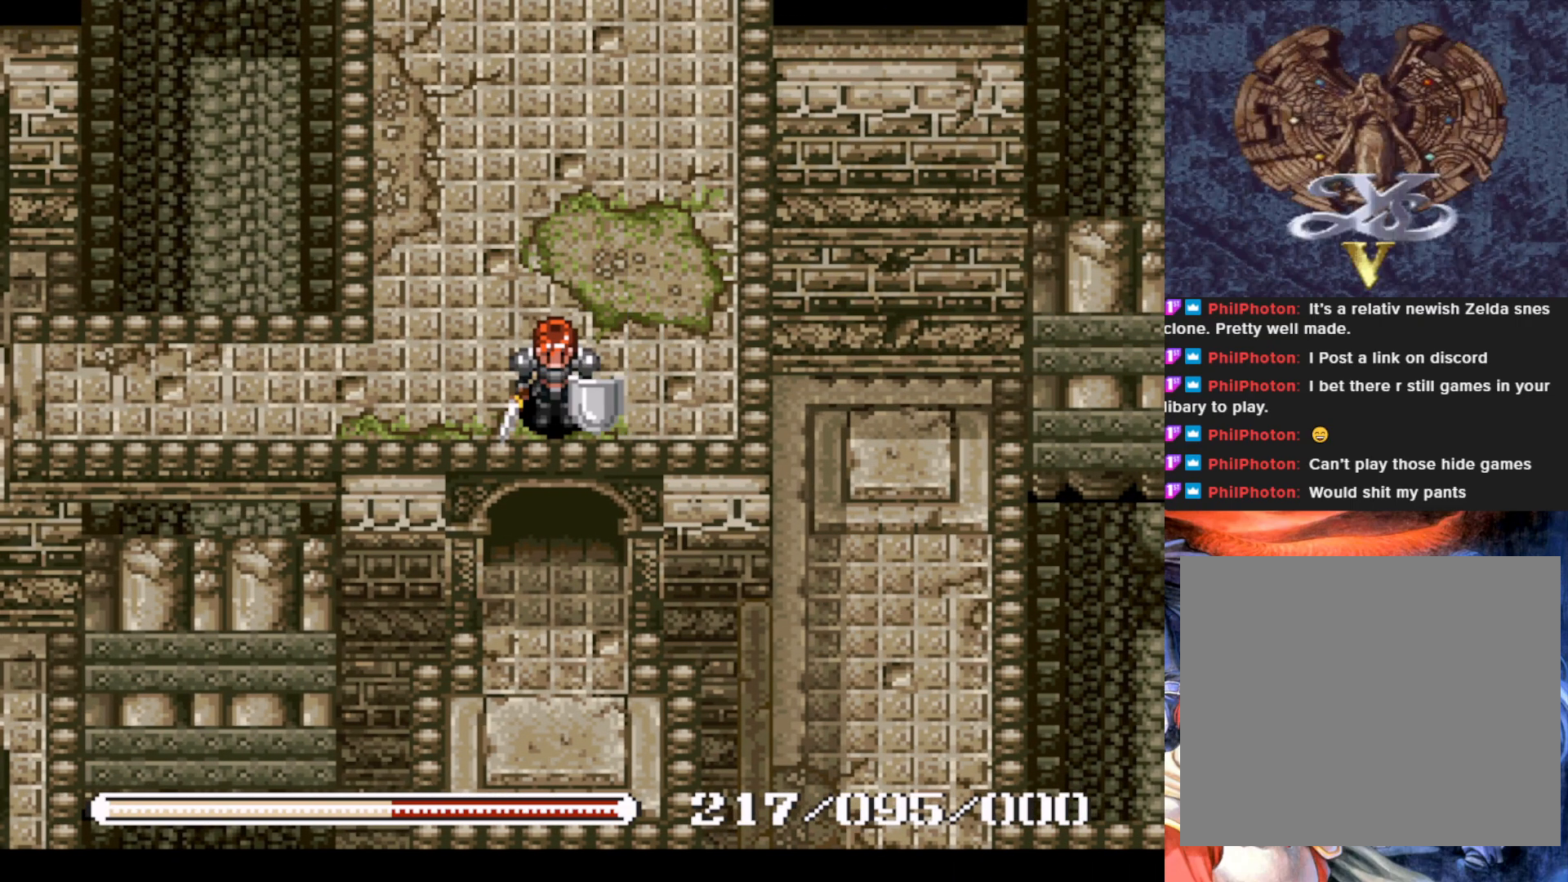
{"buttons": ["DPAD_LEFT"], "left_stick": "center", "events": [[250, "DPAD_DOWN", "down"], [283, "DPAD_LEFT", "up"], [467, "DPAD_DOWN", "up"], [467, "DPAD_LEFT", "down"]]}
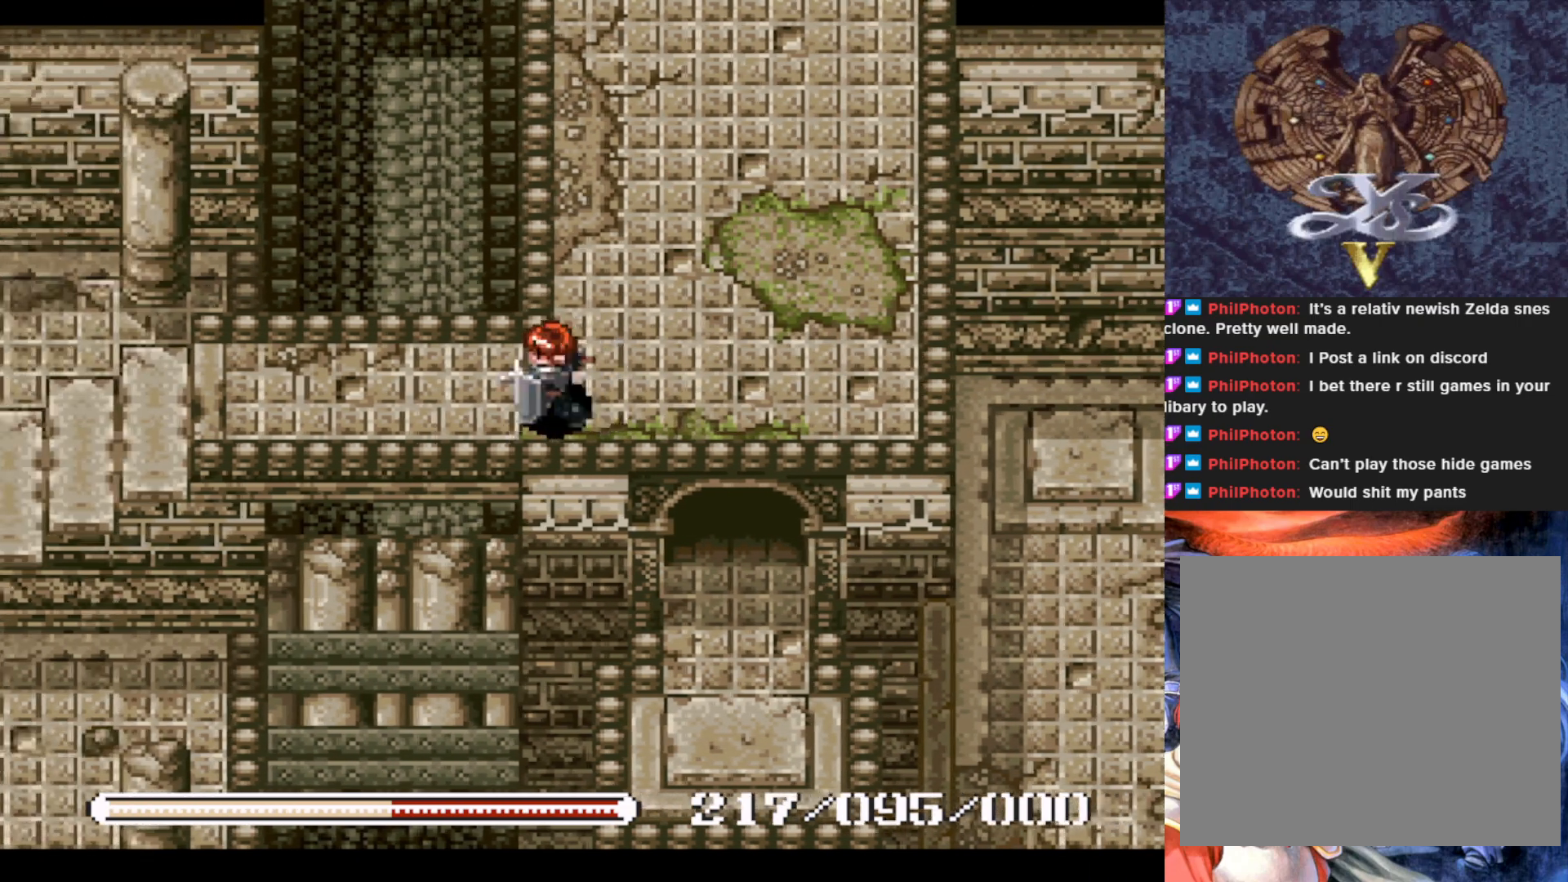
{"buttons": ["CROSS", "DPAD_DOWN"], "left_stick": "center", "events": [[284, "DPAD_DOWN", "down"], [317, "DPAD_LEFT", "up"], [450, "CROSS", "down"]]}
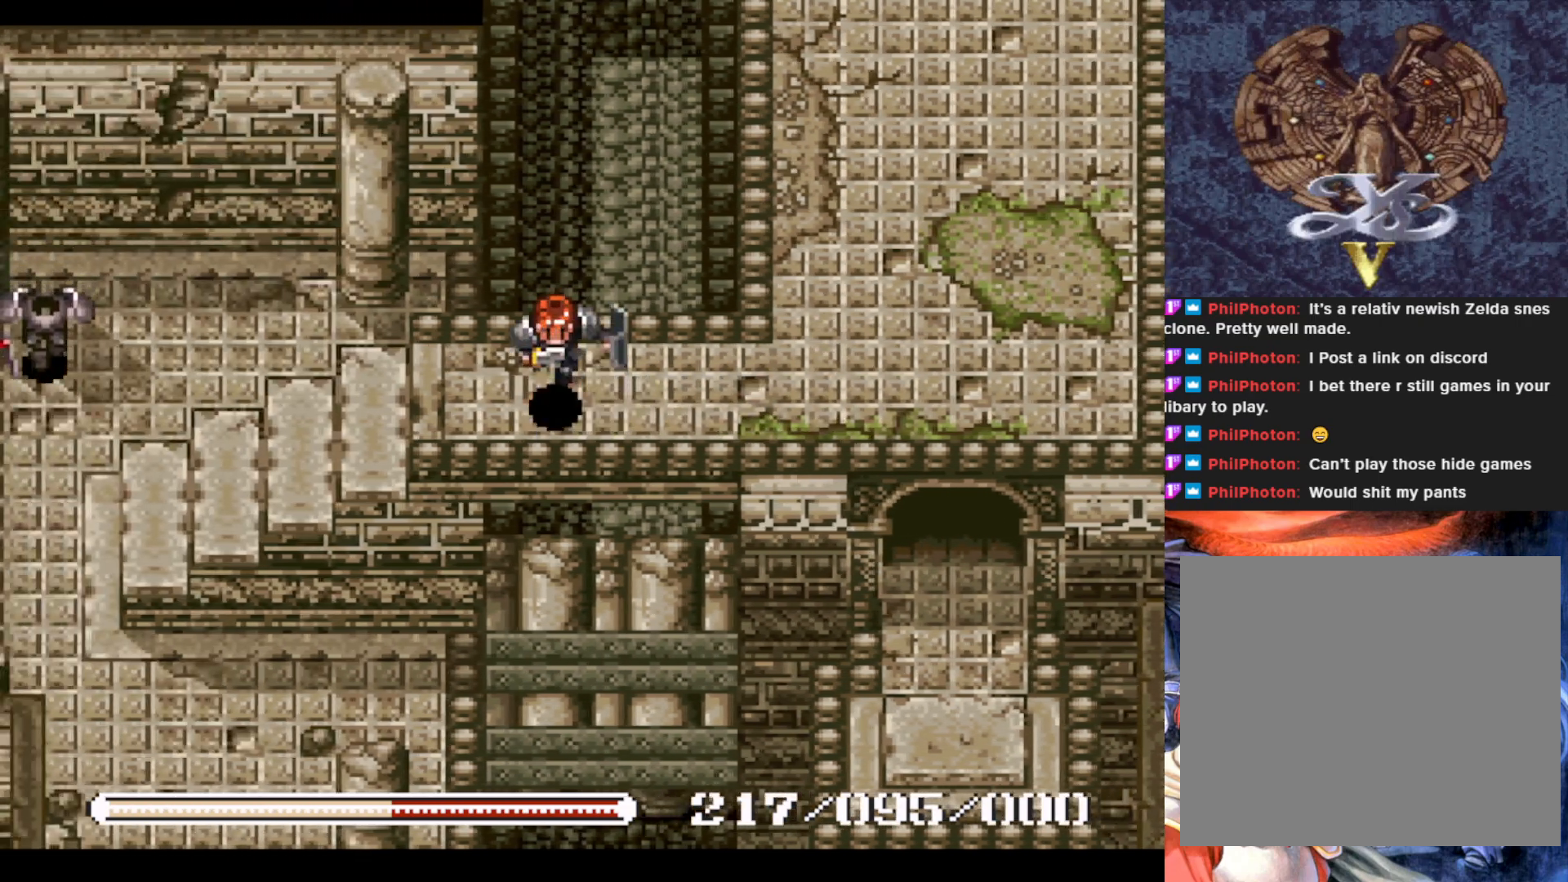
{"buttons": [], "left_stick": "center", "events": [[50, "DPAD_DOWN", "up"], [50, "DPAD_LEFT", "down"], [66, "CROSS", "up"], [350, "DPAD_LEFT", "up"]]}
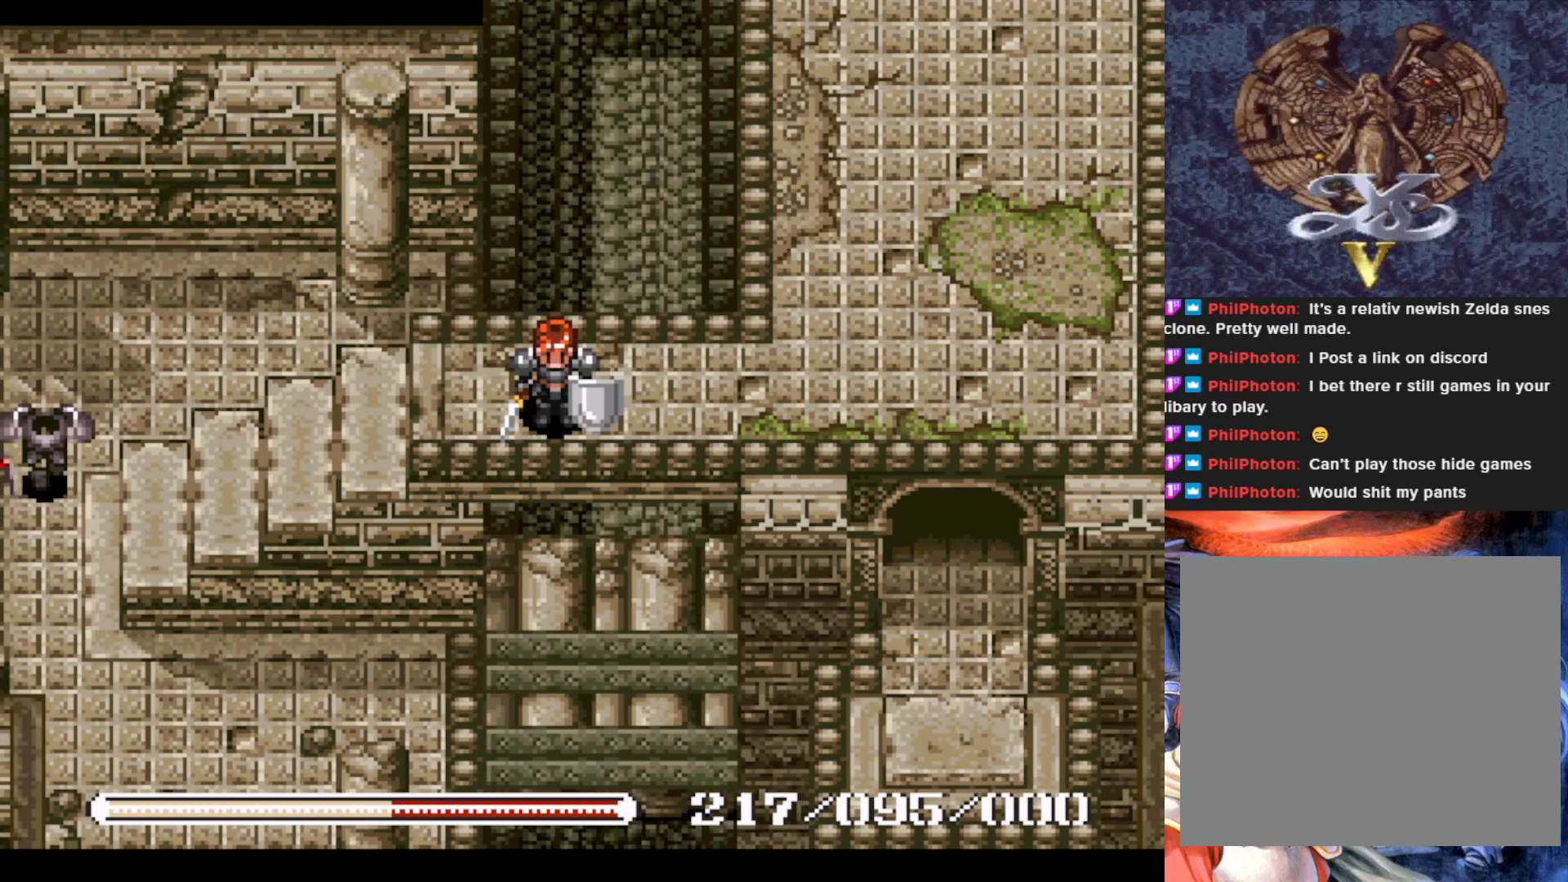
{"buttons": ["DPAD_UP"], "left_stick": "center", "events": [[150, "DPAD_LEFT", "down"], [484, "DPAD_UP", "down"], [501, "DPAD_LEFT", "up"]]}
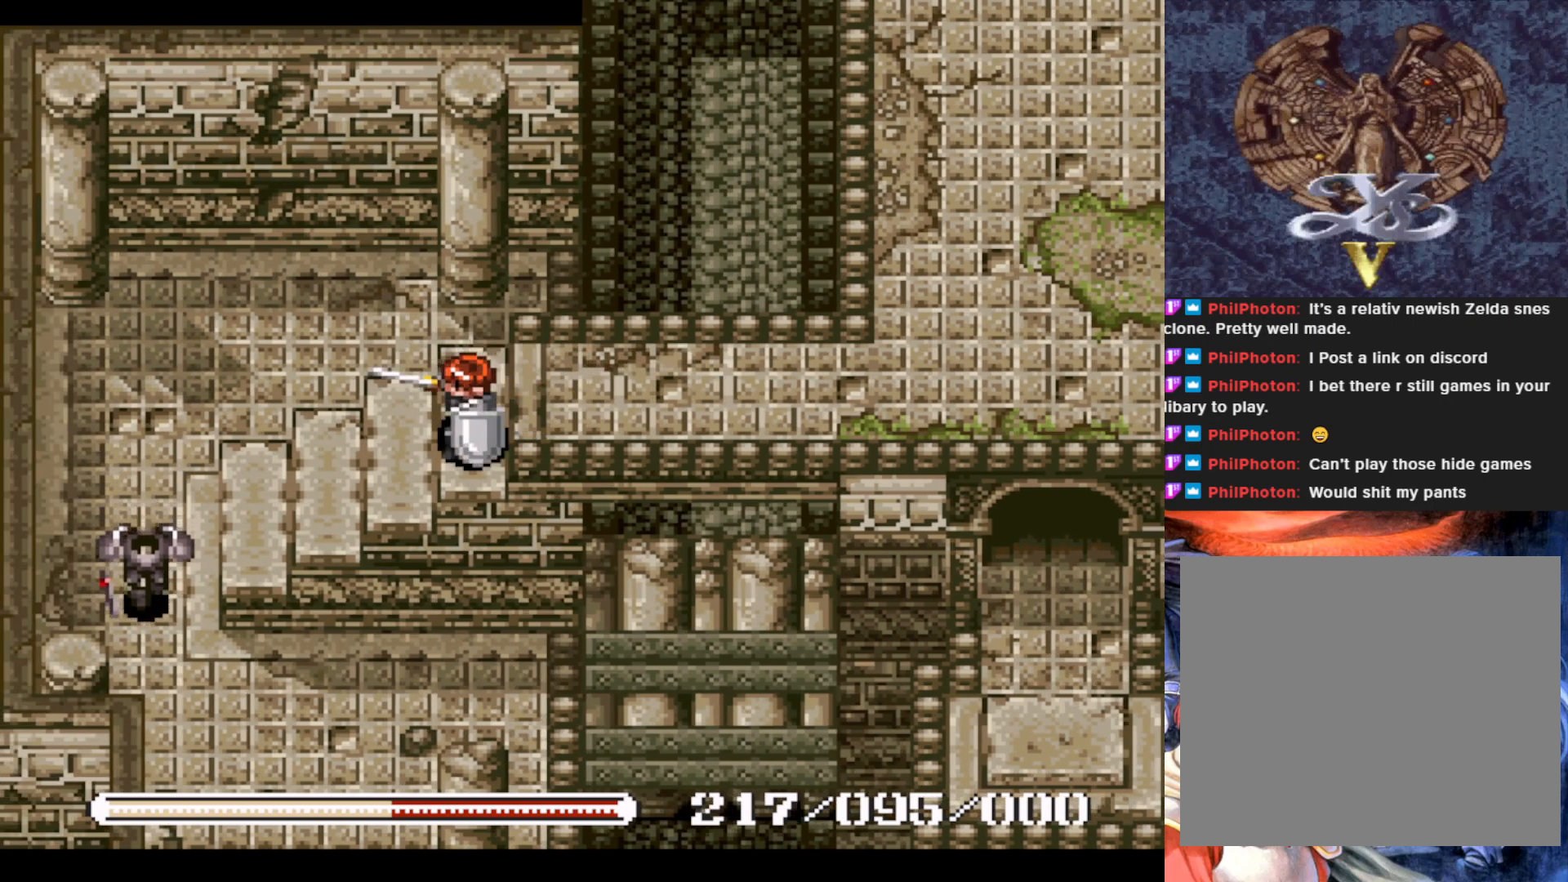
{"buttons": ["DPAD_LEFT"], "left_stick": "center", "events": [[100, "DPAD_UP", "up"], [483, "DPAD_LEFT", "down"]]}
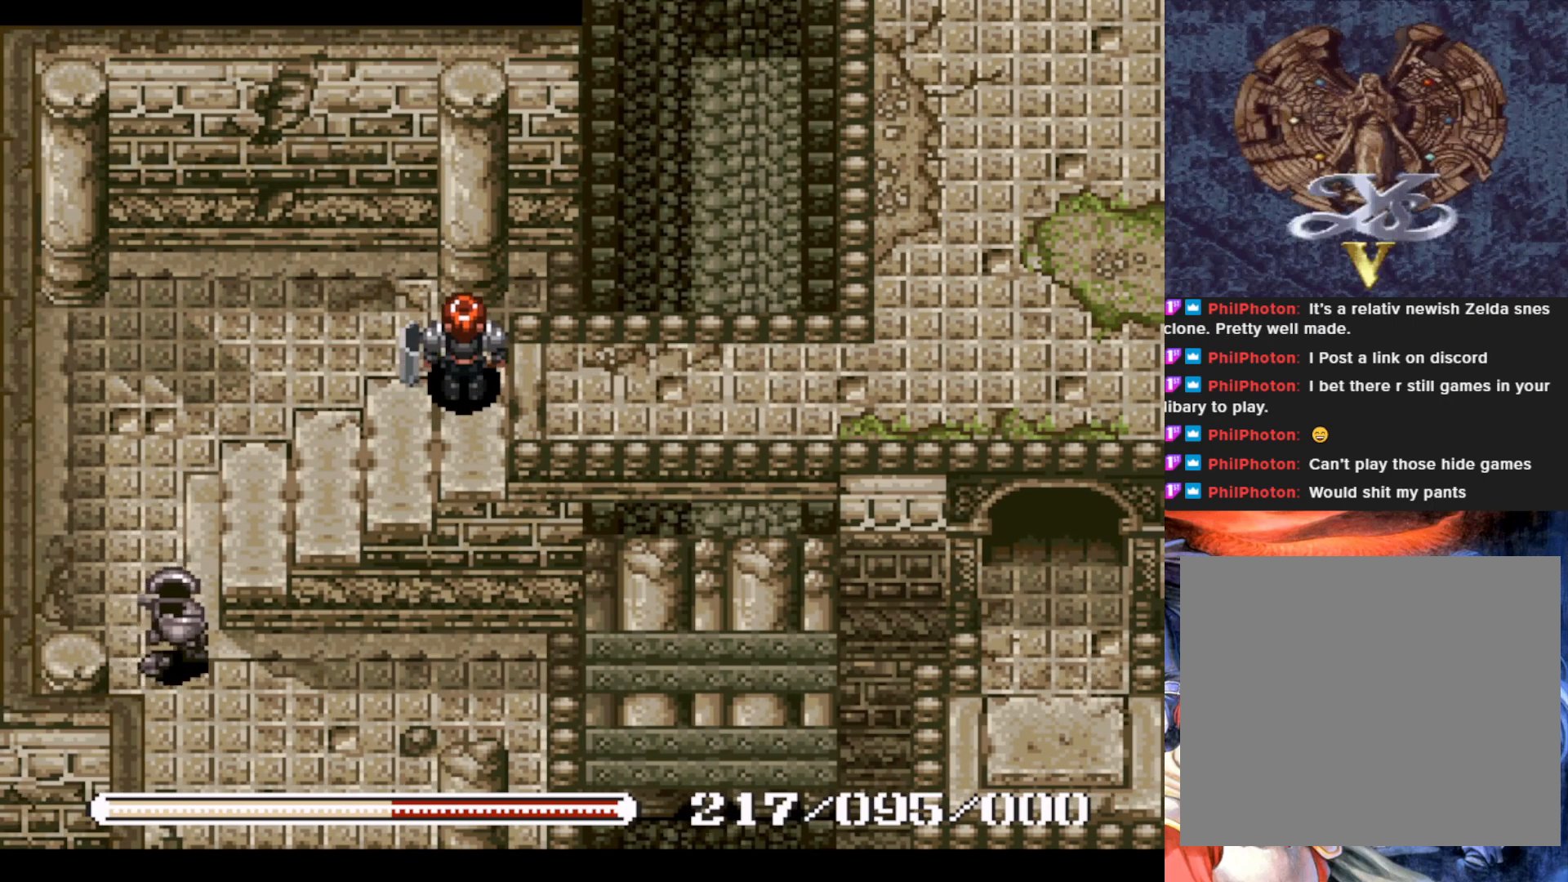
{"buttons": ["DPAD_LEFT"], "left_stick": "center", "events": [[100, "DPAD_LEFT", "up"], [367, "DPAD_LEFT", "down"]]}
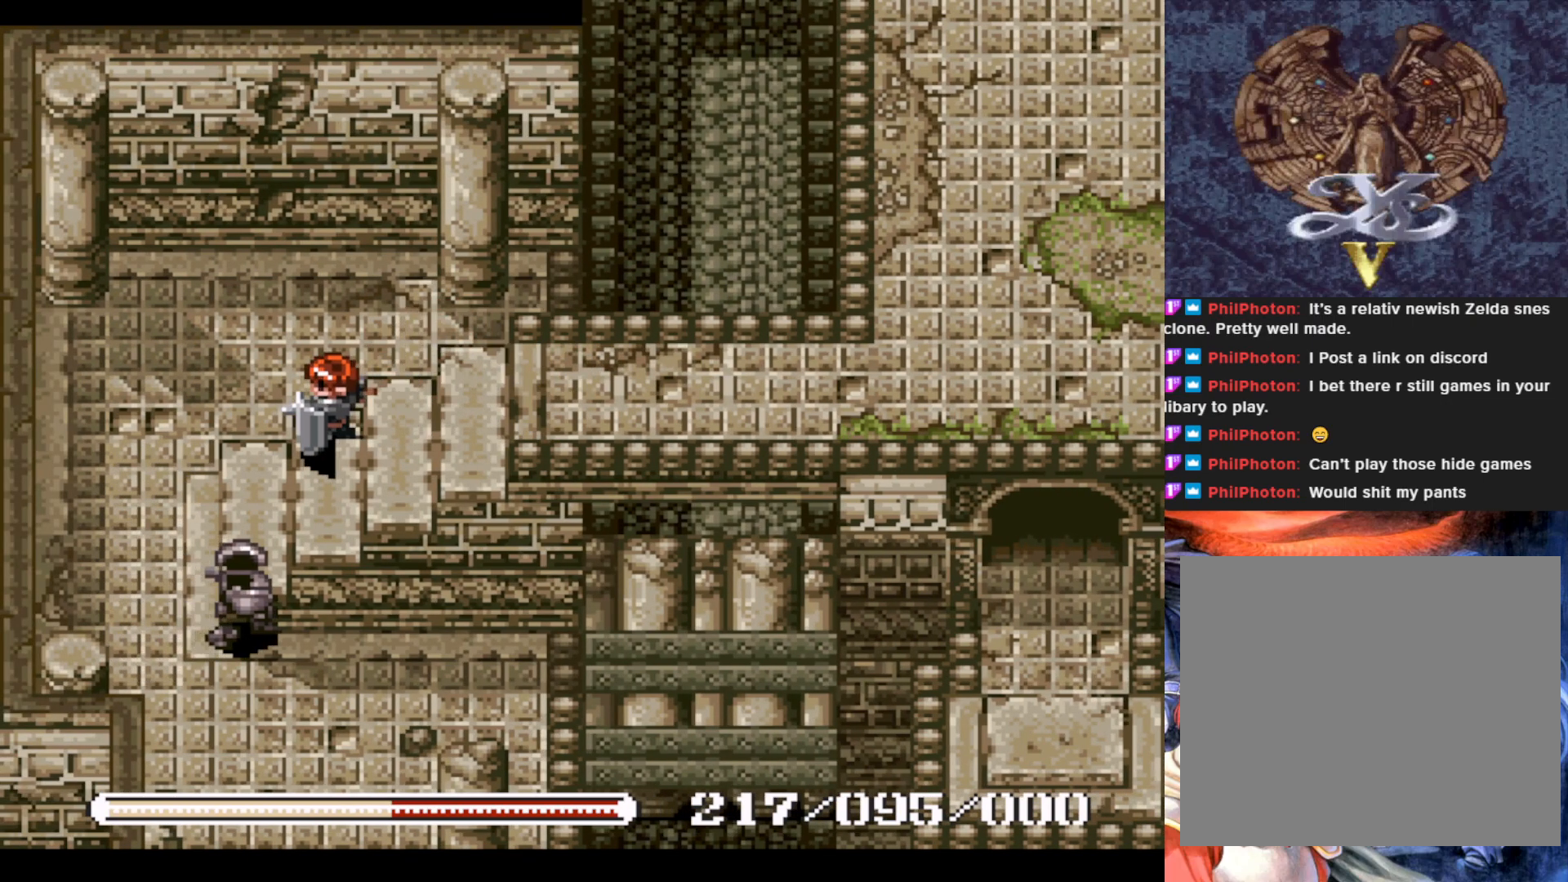
{"buttons": ["DPAD_LEFT"], "left_stick": "center", "events": []}